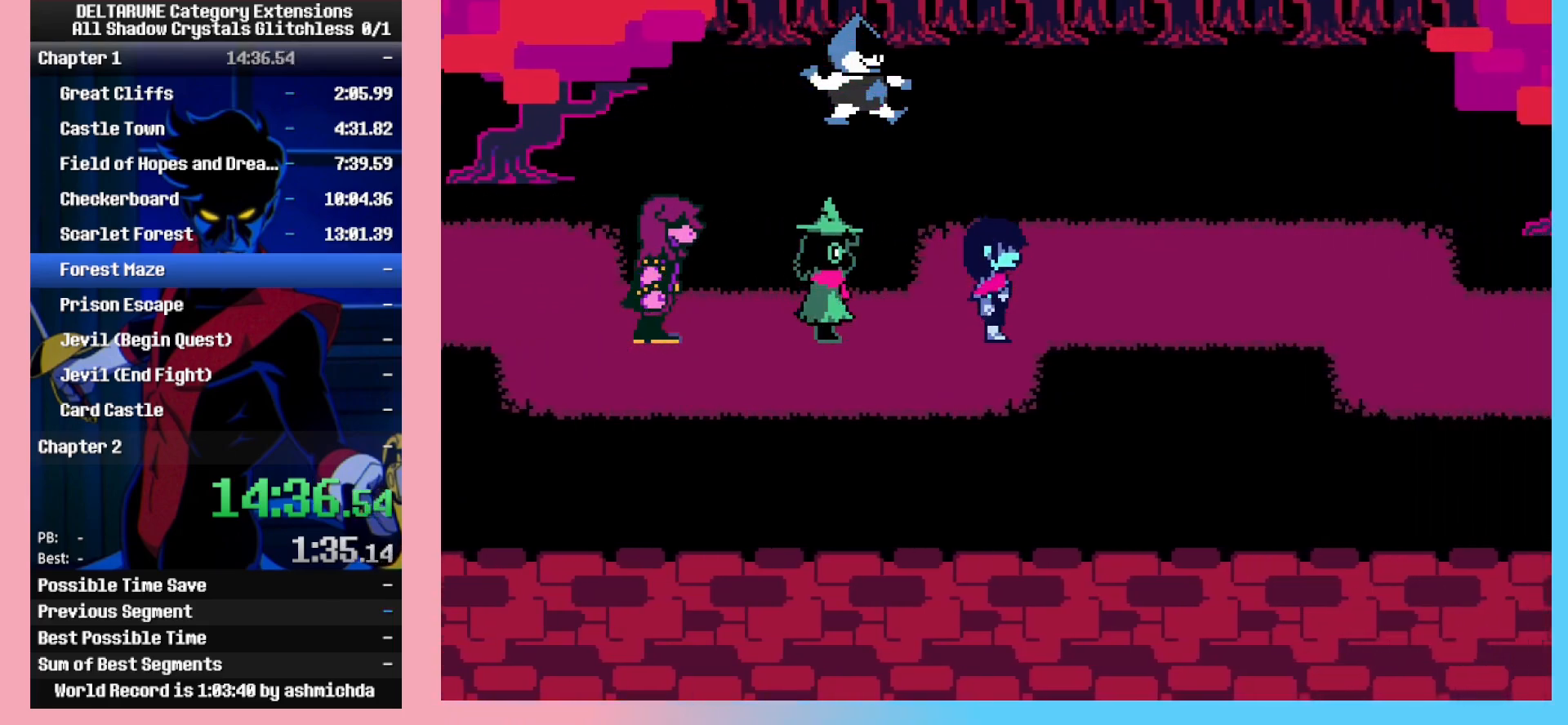
Gameplay with keyboard; each line is a JSON object with the keys held at the frame after it. "events" lists presses ("down") and releases ("up") of "c", "down", "left", "return", "right", "space", "up", "x" and "z" between this image and that frame as [ms after this image, input, new state], when the widget could be followed in between. No other keys are recorded. Mouse input is not recorded. Not read: ctrl_l ctrl_r shift_l shift_r.
{"keys": ["right"], "events": [[50, "z", "up"], [83, "return", "down"], [83, "z", "down"], [133, "z", "up"], [183, "return", "up"], [183, "z", "down"], [233, "return", "down"], [233, "z", "up"], [283, "return", "up"], [283, "z", "down"], [317, "return", "down"], [317, "z", "up"], [367, "z", "down"], [467, "return", "up"], [467, "z", "up"]]}
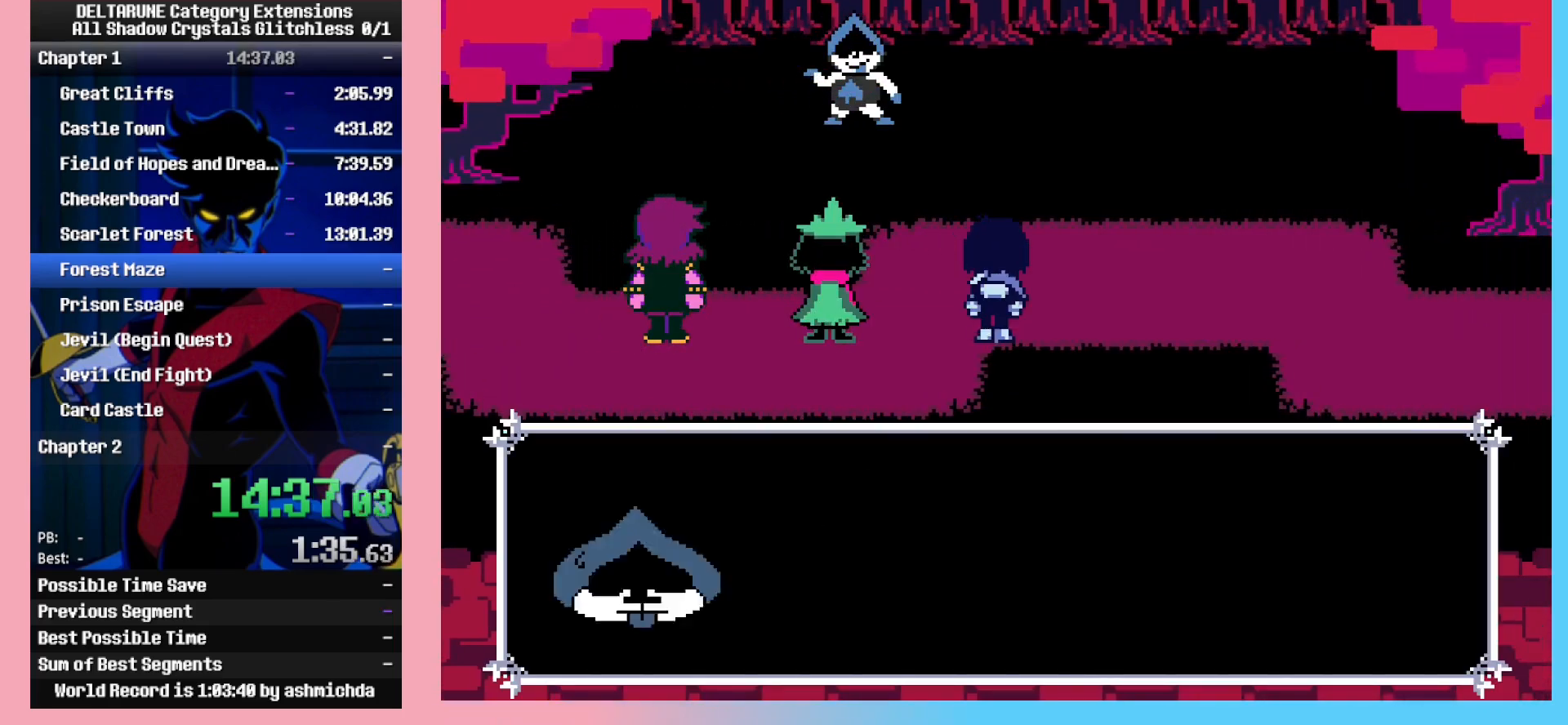
{"keys": ["right"], "events": [[17, "return", "down"], [17, "z", "down"], [67, "z", "up"], [100, "return", "up"], [100, "z", "down"], [150, "return", "down"], [150, "z", "up"], [200, "z", "down"], [250, "return", "up"], [300, "z", "up"], [350, "return", "down"], [350, "z", "down"], [383, "z", "up"], [433, "return", "up"], [433, "z", "down"], [483, "z", "up"]]}
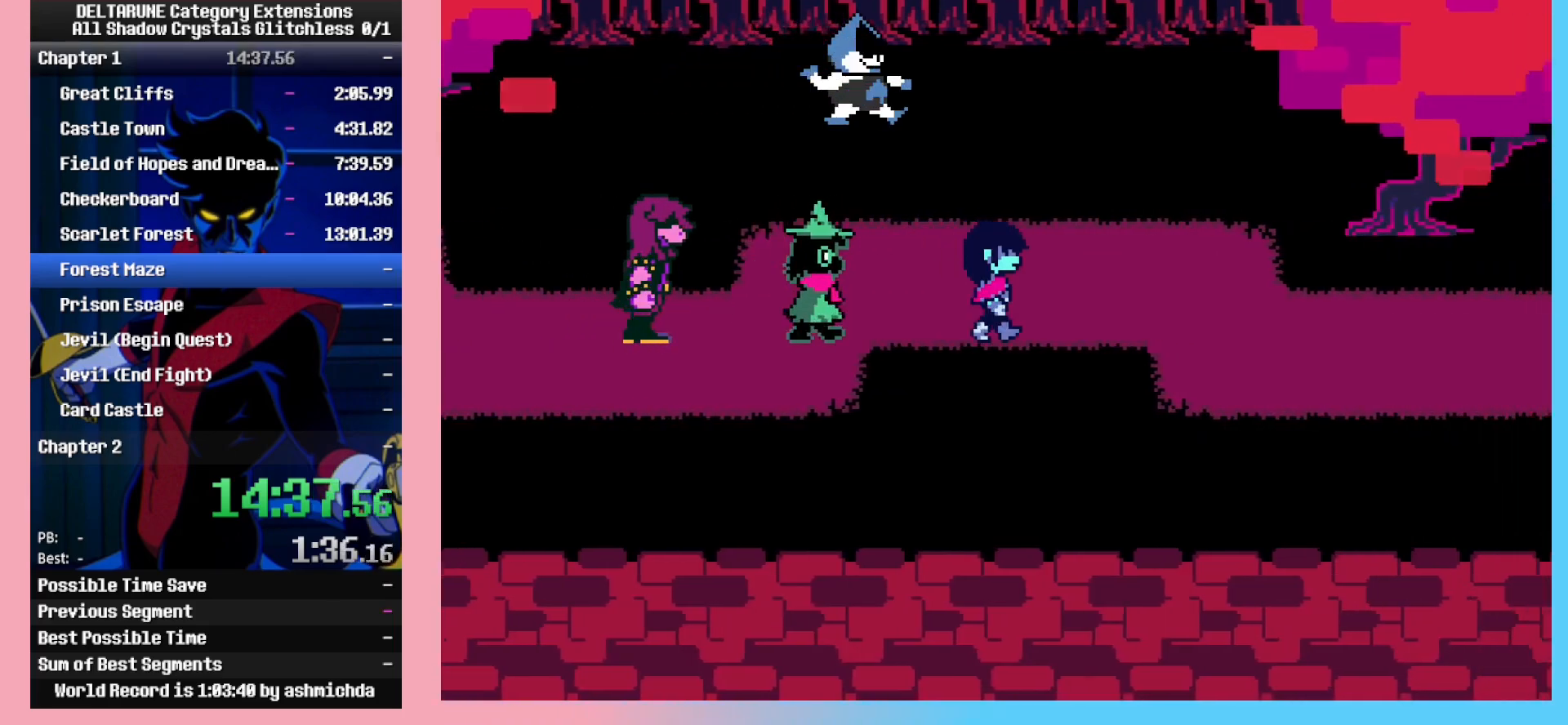
{"keys": ["return", "right"], "events": [[217, "return", "down"], [267, "return", "up"], [267, "z", "down"], [317, "z", "up"], [350, "return", "down"], [350, "z", "down"], [400, "z", "up"], [450, "return", "up"], [450, "z", "down"], [500, "return", "down"], [500, "z", "up"]]}
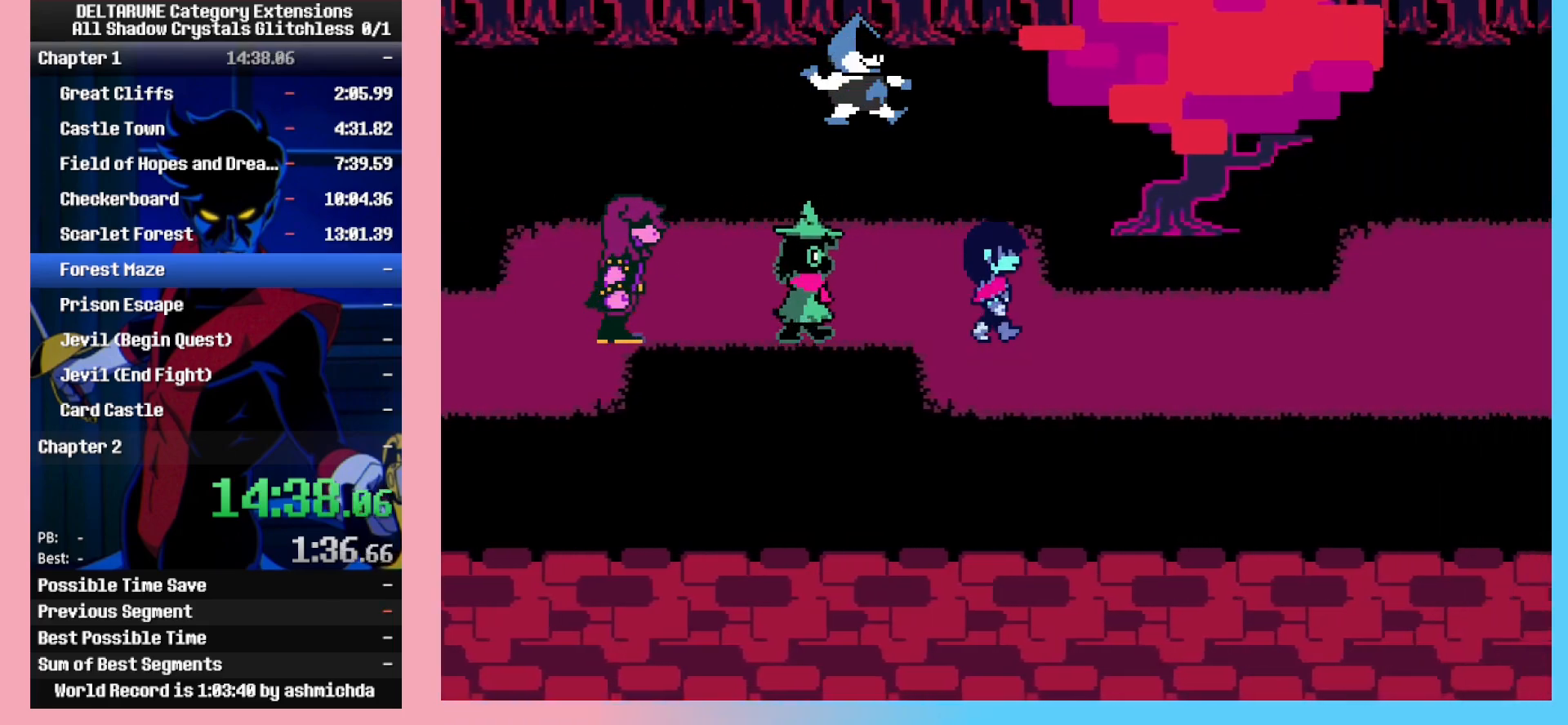
{"keys": ["right"], "events": [[50, "z", "down"], [100, "return", "up"], [100, "z", "up"], [133, "return", "down"], [133, "z", "down"], [183, "z", "up"], [233, "return", "up"], [233, "z", "down"], [283, "z", "up"]]}
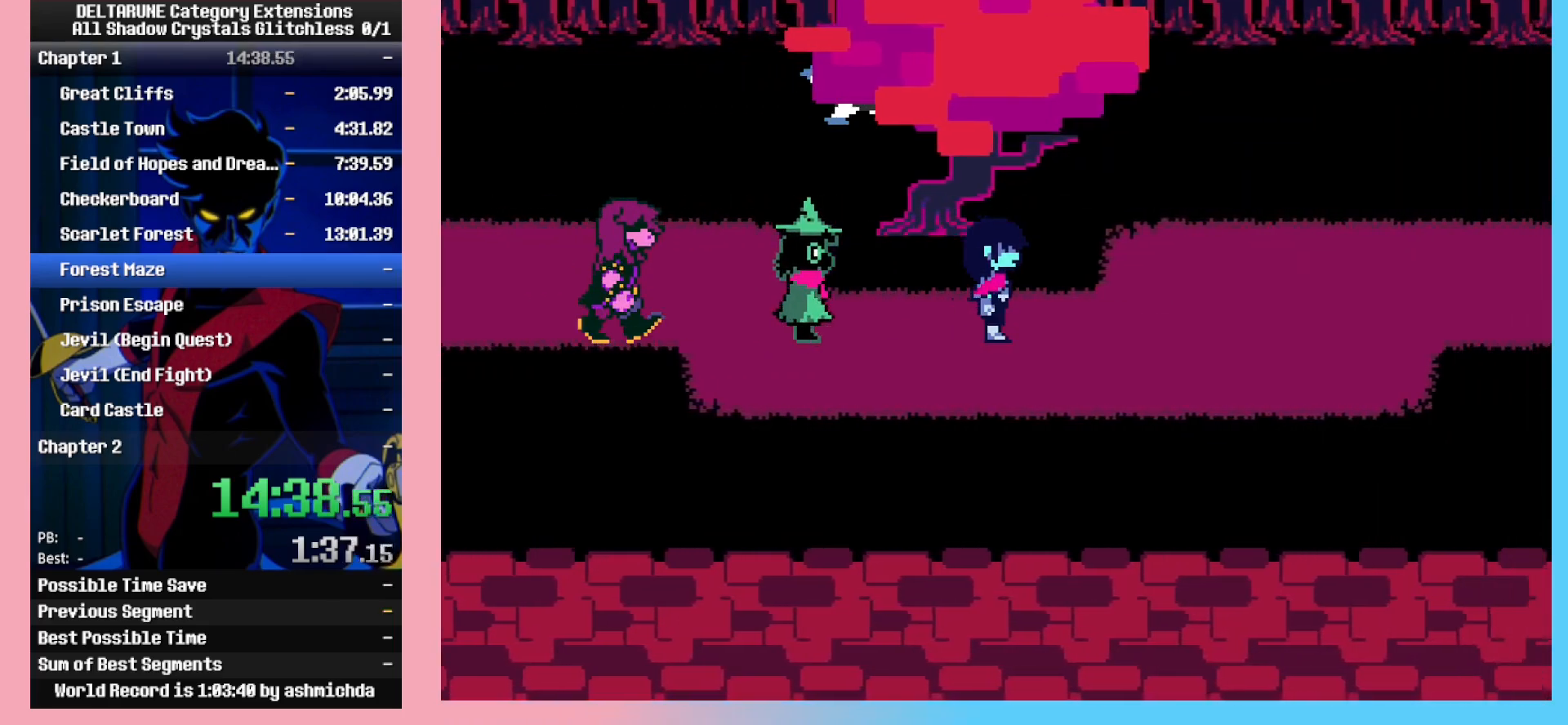
{"keys": ["right"], "events": []}
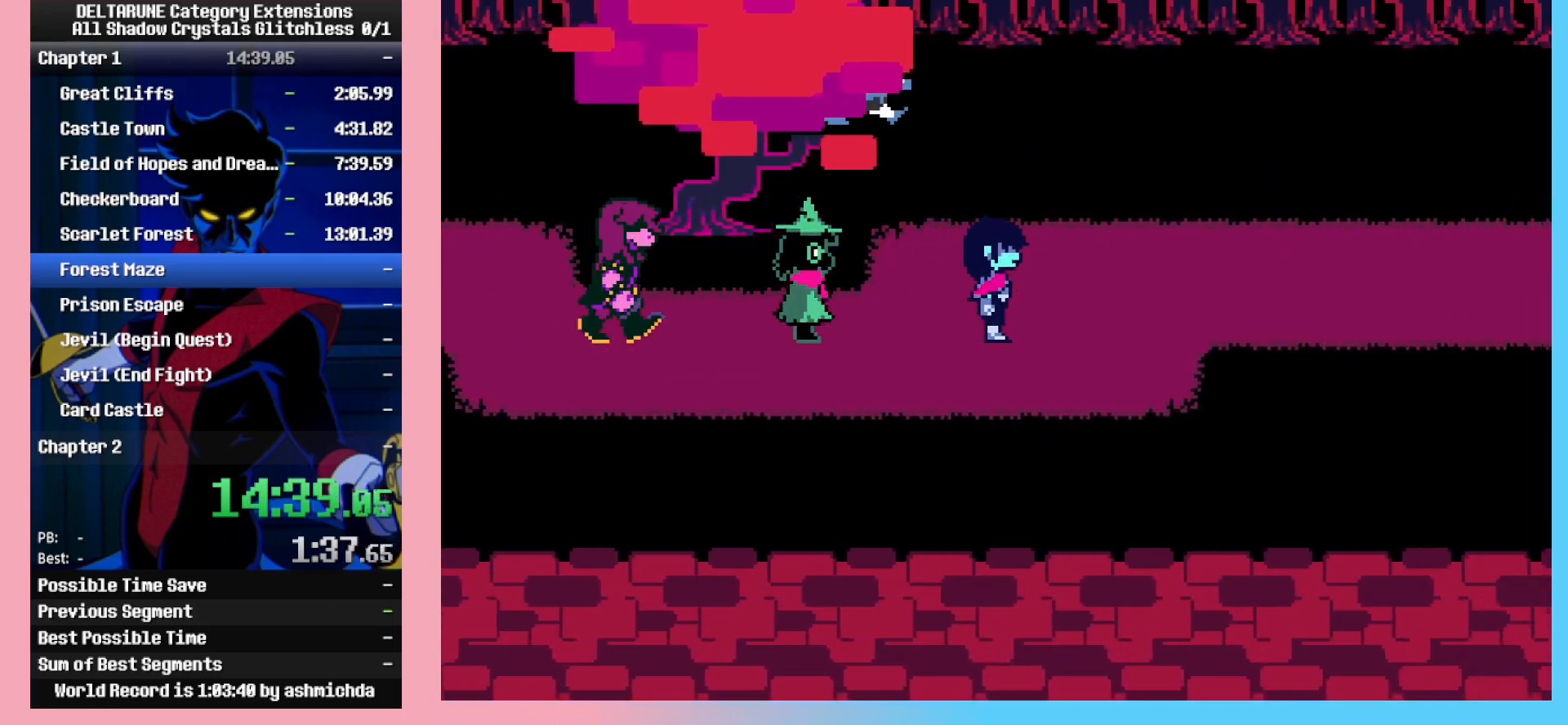
{"keys": ["right"], "events": []}
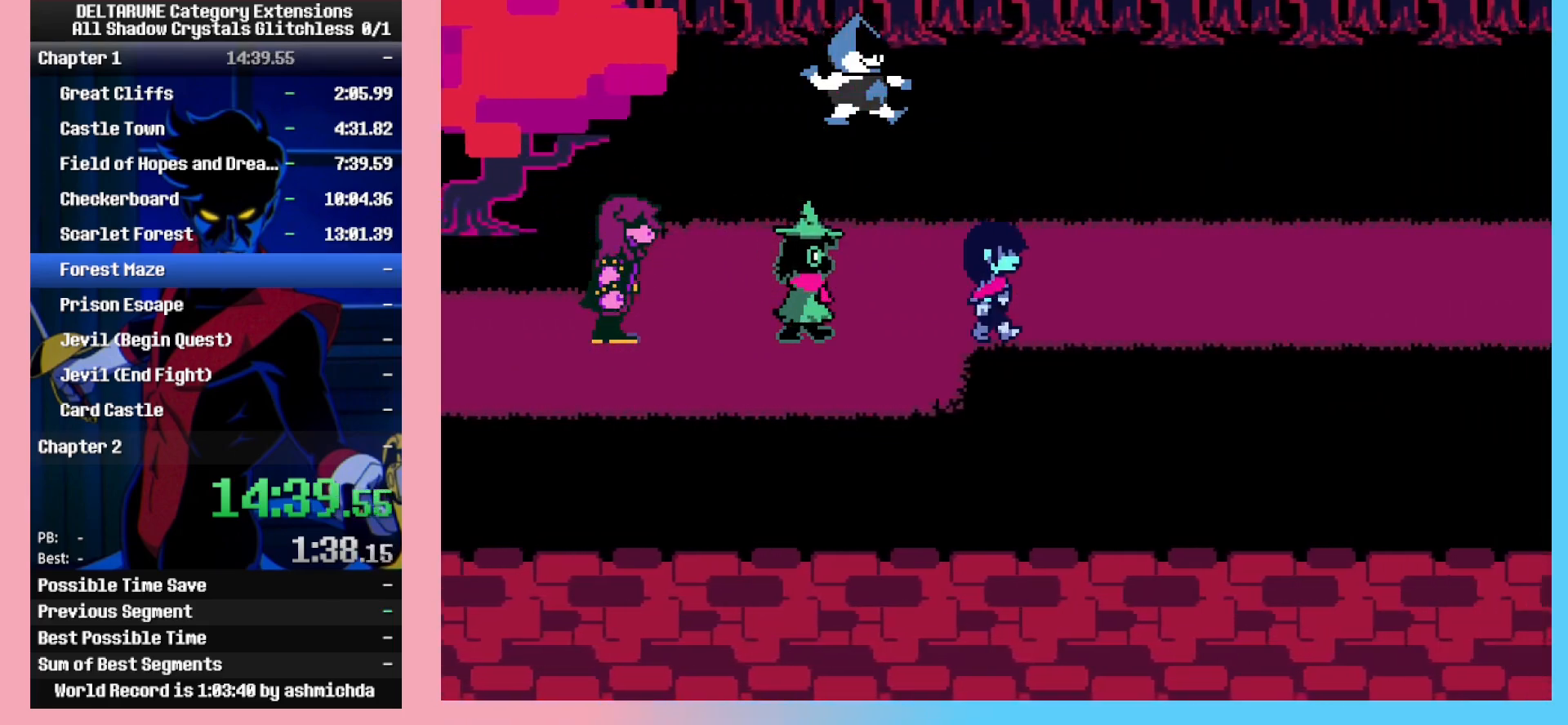
{"keys": ["return", "right", "z"], "events": [[333, "return", "down"], [367, "return", "up"], [367, "z", "down"], [417, "z", "up"], [467, "return", "down"], [467, "z", "down"]]}
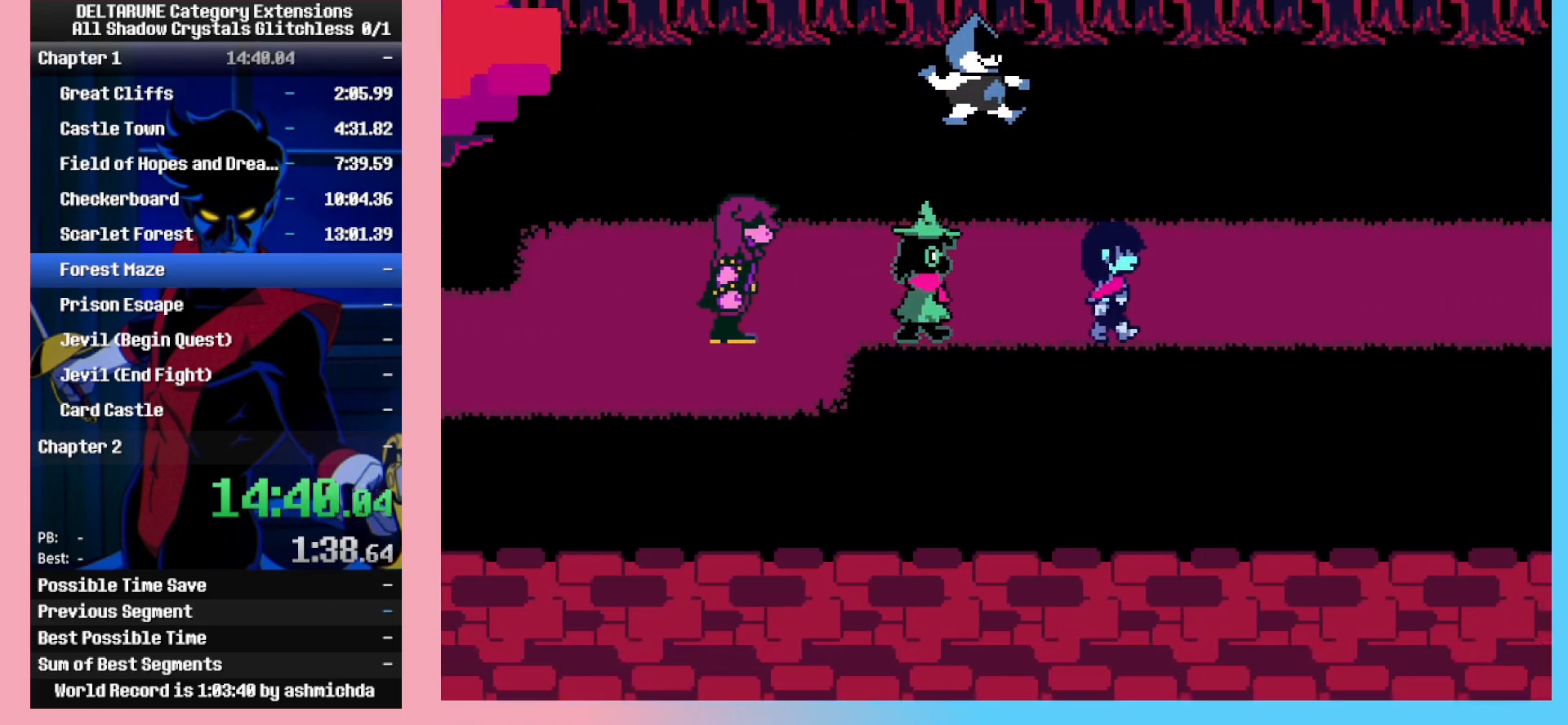
{"keys": ["right", "z"], "events": [[67, "return", "up"], [100, "return", "down"], [200, "return", "up"], [350, "return", "down"], [383, "z", "up"], [433, "return", "up"], [433, "z", "down"]]}
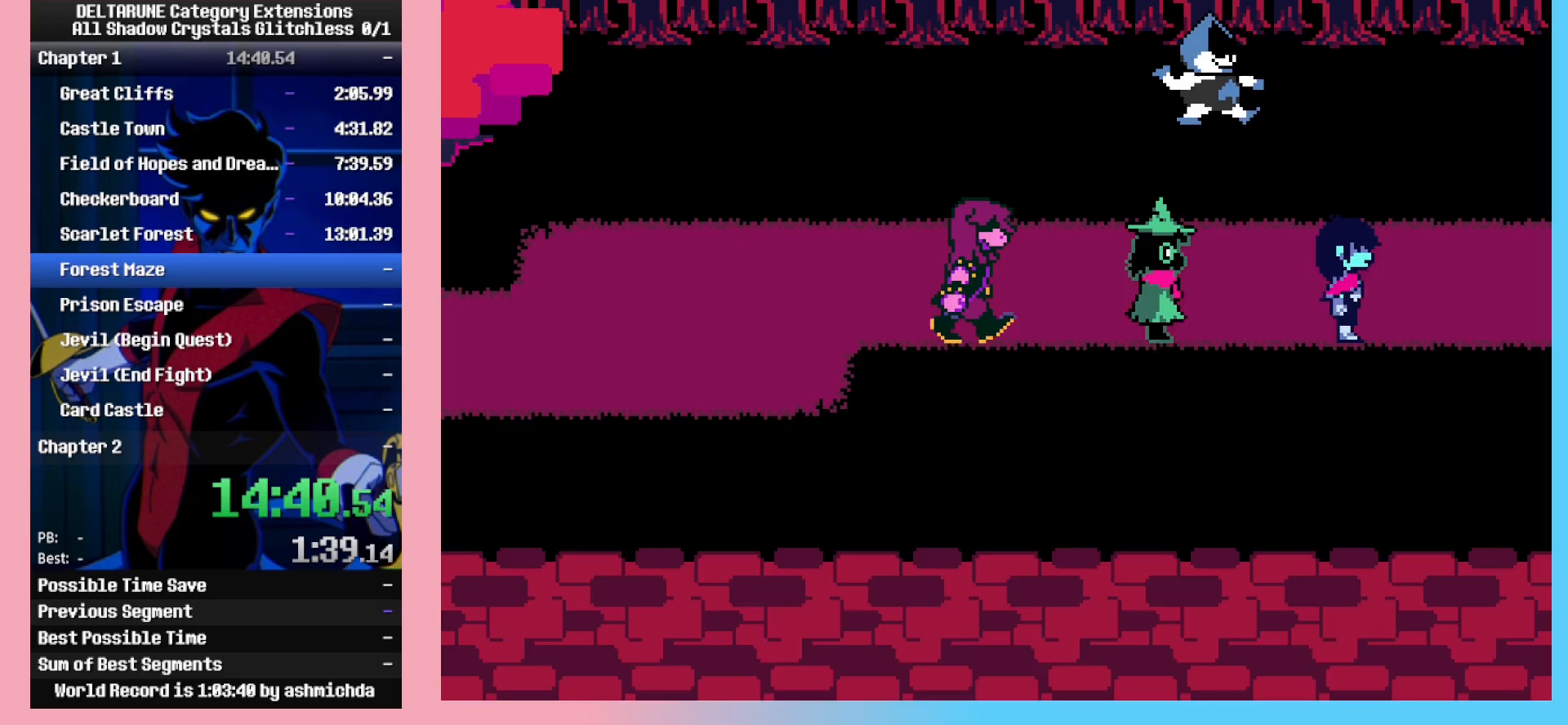
{"keys": ["return", "right"], "events": [[33, "return", "down"], [117, "return", "up"], [167, "return", "down"], [217, "z", "up"], [267, "return", "up"], [267, "z", "down"], [317, "z", "up"], [350, "return", "down"], [350, "z", "down"], [400, "return", "up"], [400, "z", "up"], [450, "z", "down"], [500, "return", "down"], [500, "z", "up"]]}
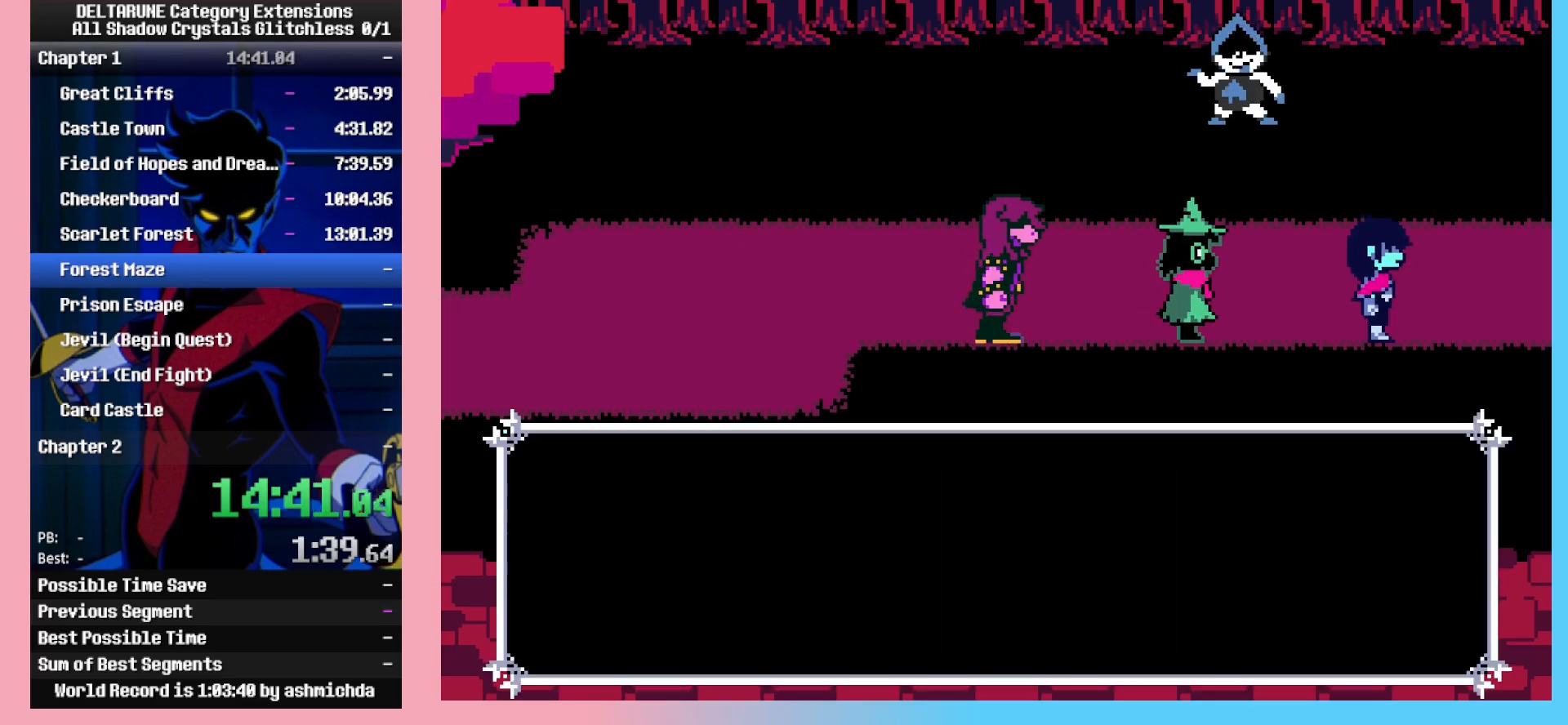
{"keys": ["right"], "events": [[50, "return", "up"], [50, "z", "down"], [83, "z", "up"], [133, "return", "down"], [133, "z", "down"], [183, "return", "up"], [183, "z", "up"], [233, "z", "down"], [283, "return", "down"], [367, "return", "up"], [367, "z", "up"]]}
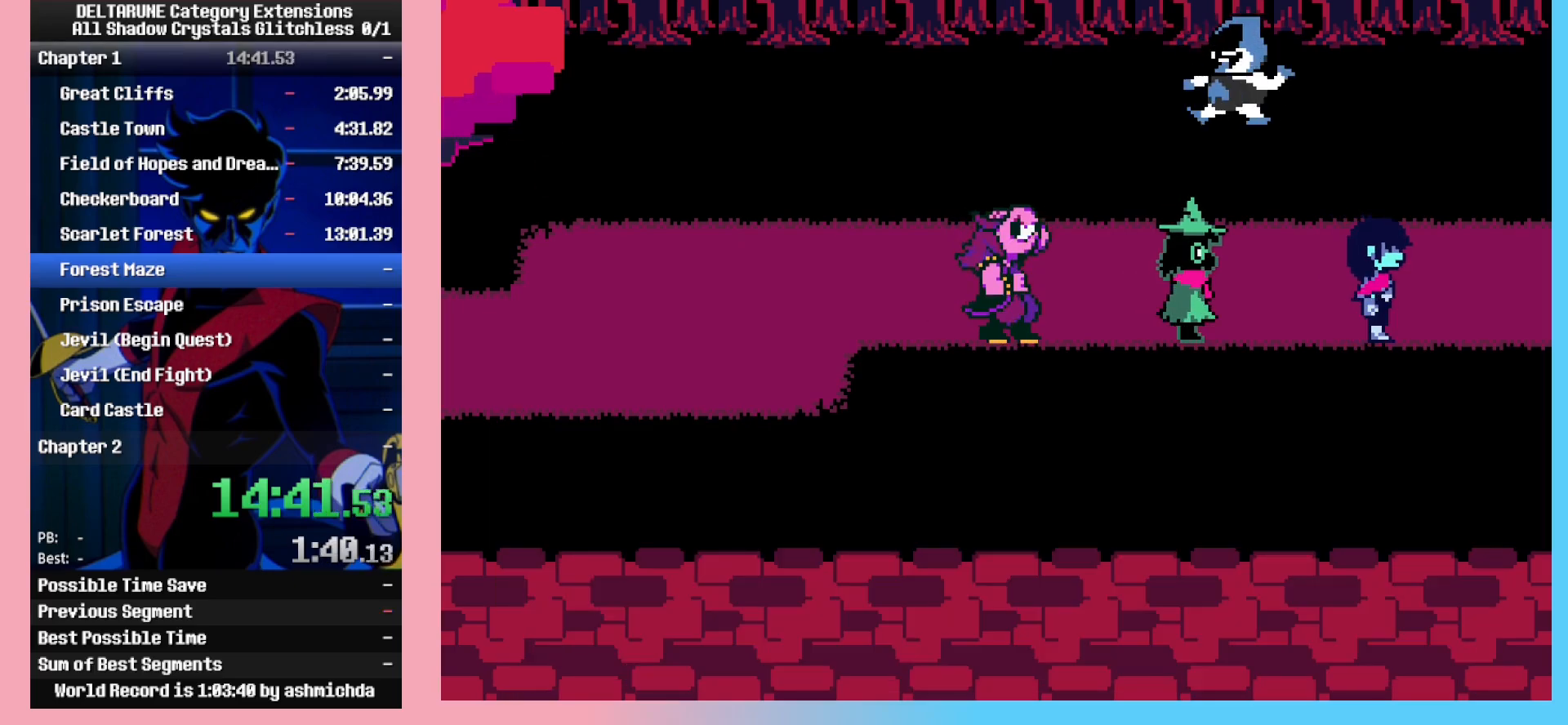
{"keys": ["return", "right"], "events": [[150, "return", "down"], [200, "return", "up"], [200, "z", "down"], [300, "return", "down"], [333, "return", "up"], [333, "z", "up"], [483, "return", "down"]]}
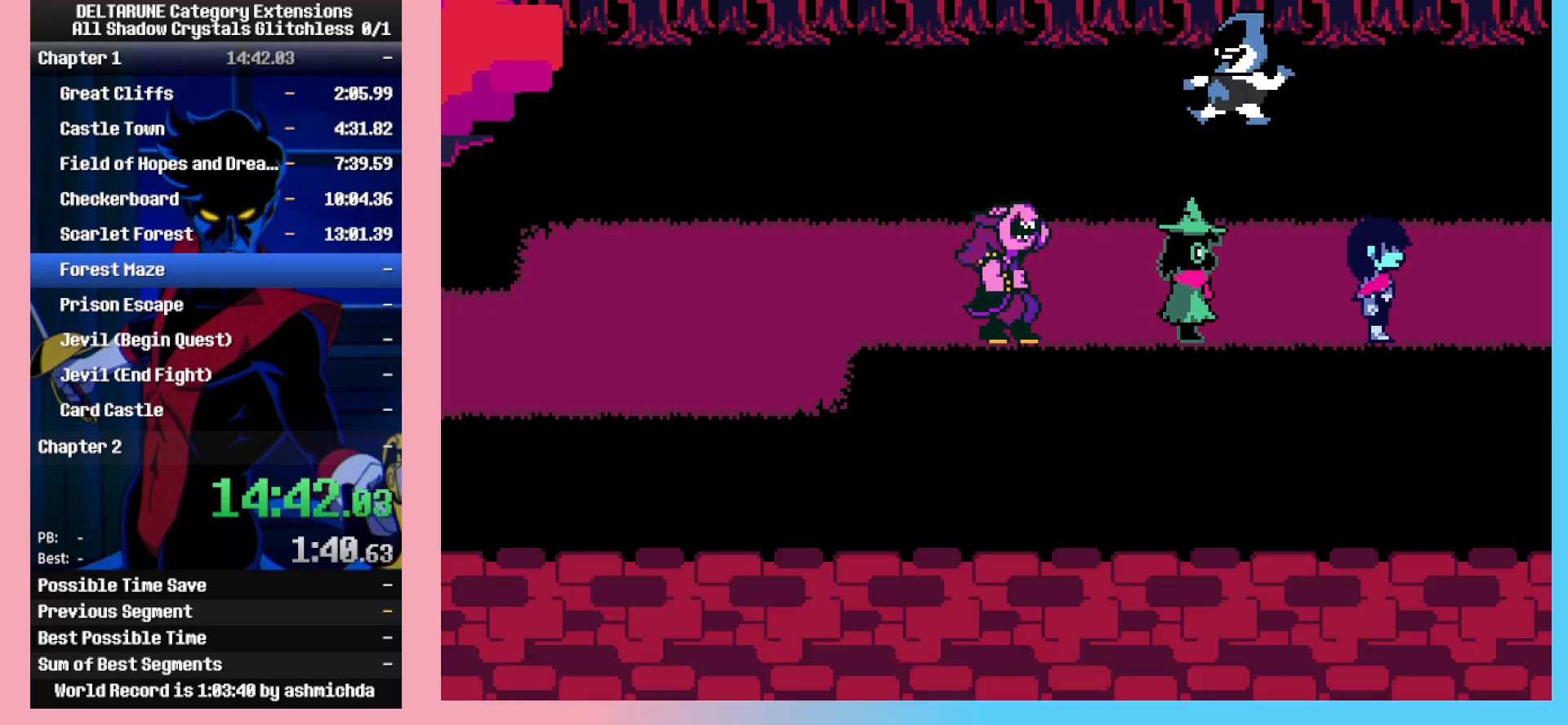
{"keys": ["right"], "events": [[33, "z", "down"], [83, "return", "up"], [83, "z", "up"], [117, "return", "down"], [117, "z", "down"], [217, "z", "up"], [267, "return", "up"], [400, "return", "down"], [450, "z", "down"], [500, "return", "up"], [500, "z", "up"]]}
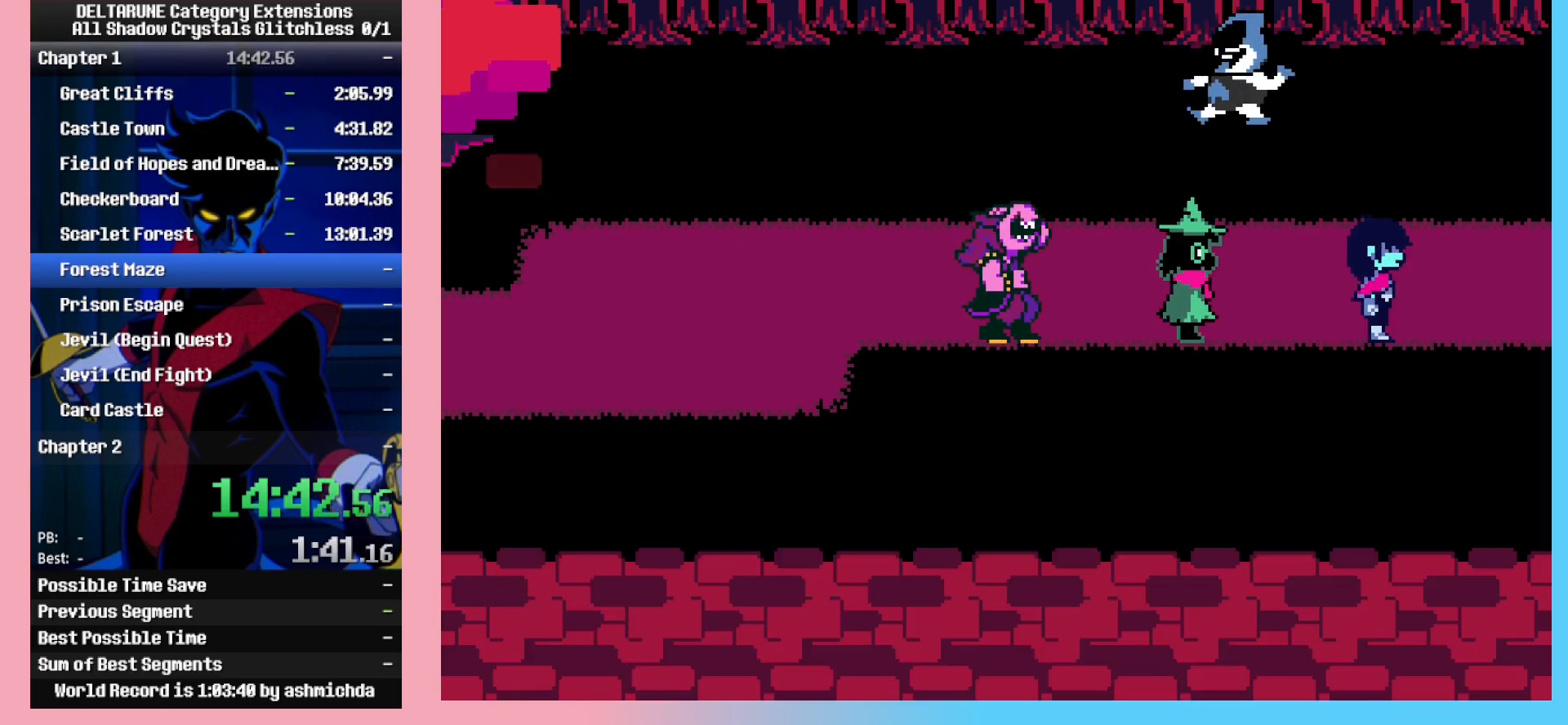
{"keys": ["return", "right"], "events": [[50, "z", "down"], [83, "return", "down"], [133, "return", "up"], [233, "z", "up"], [467, "return", "down"]]}
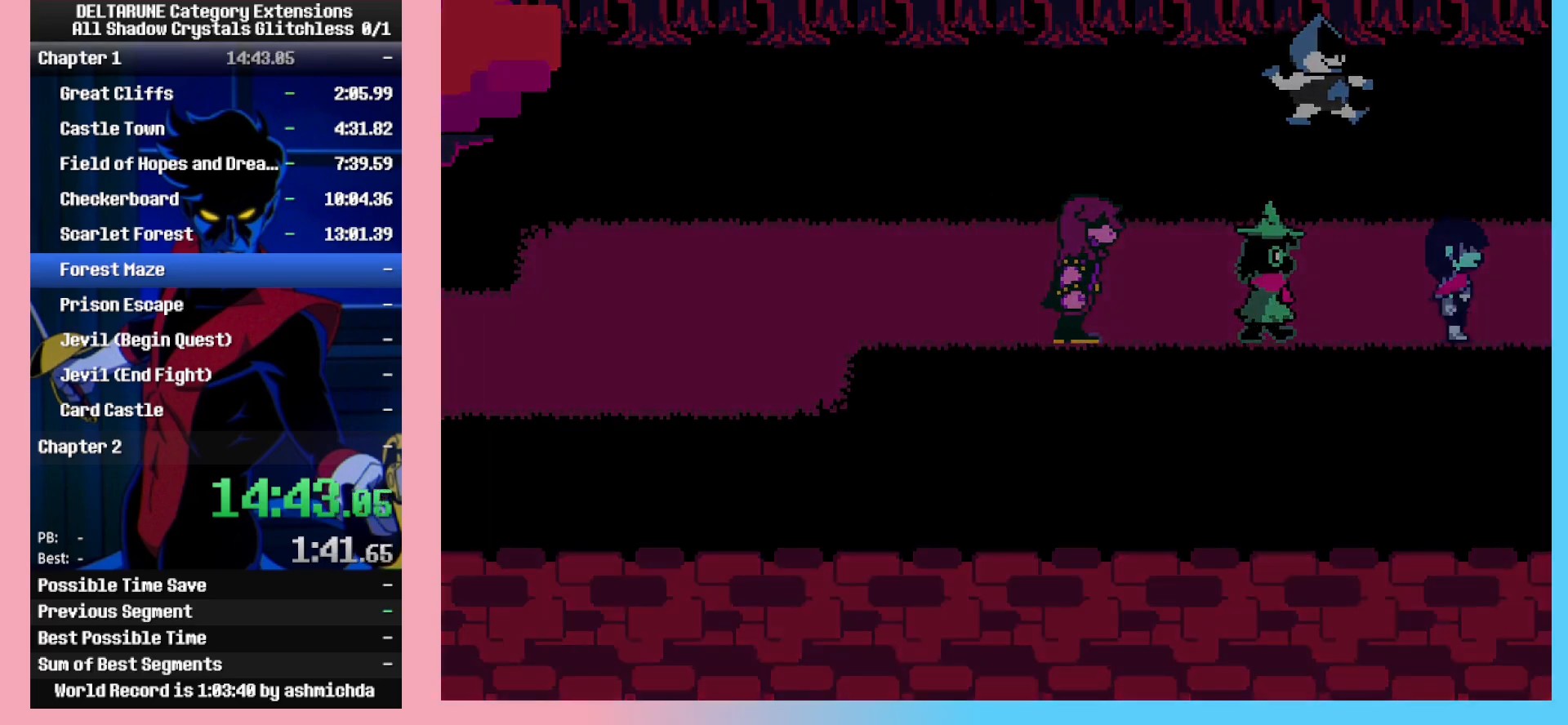
{"keys": ["right"], "events": [[17, "return", "up"], [17, "z", "down"], [67, "z", "up"], [150, "z", "down"], [300, "z", "up"]]}
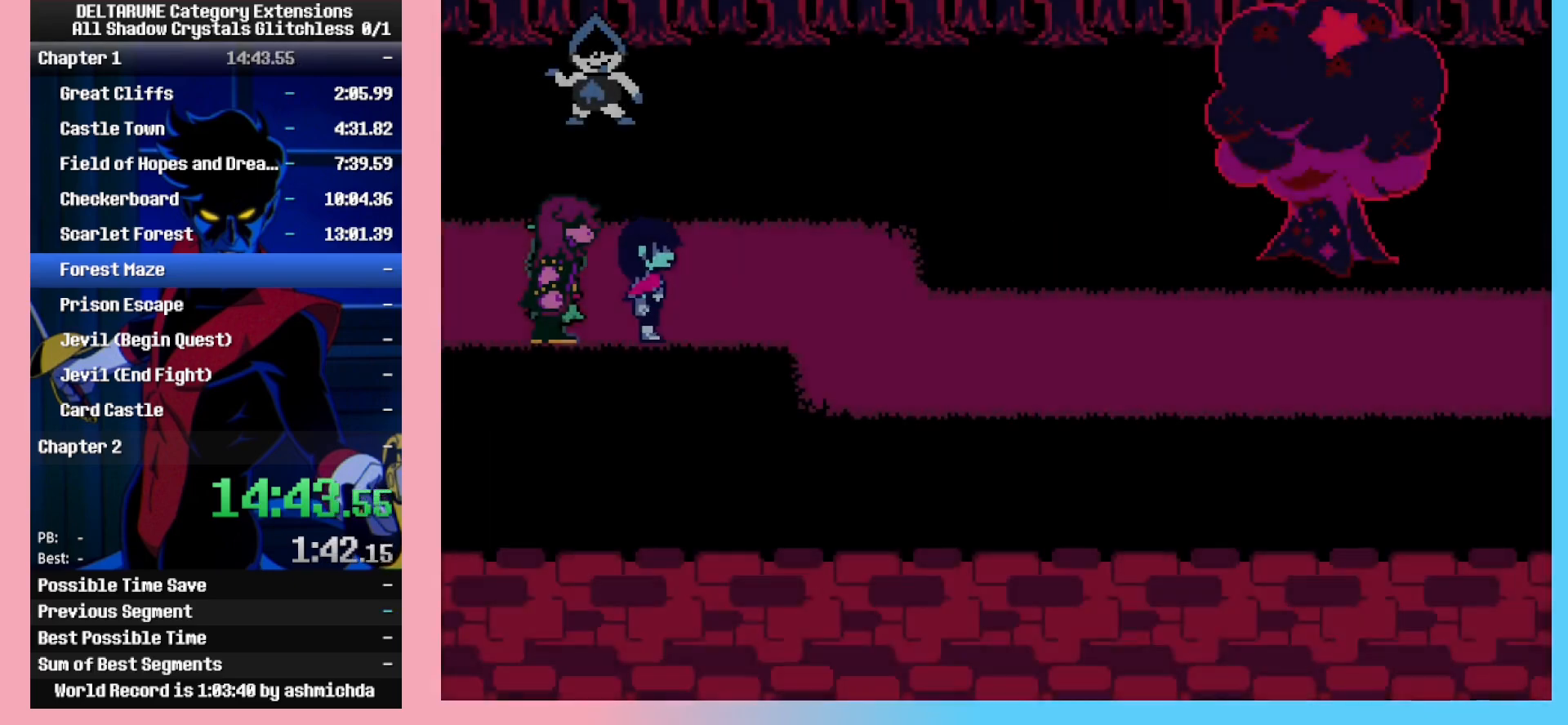
{"keys": ["right", "z"], "events": [[33, "z", "down"], [83, "z", "up"], [167, "return", "down"], [317, "return", "up"], [317, "z", "down"], [400, "z", "up"], [450, "return", "down"], [500, "return", "up"], [500, "z", "down"]]}
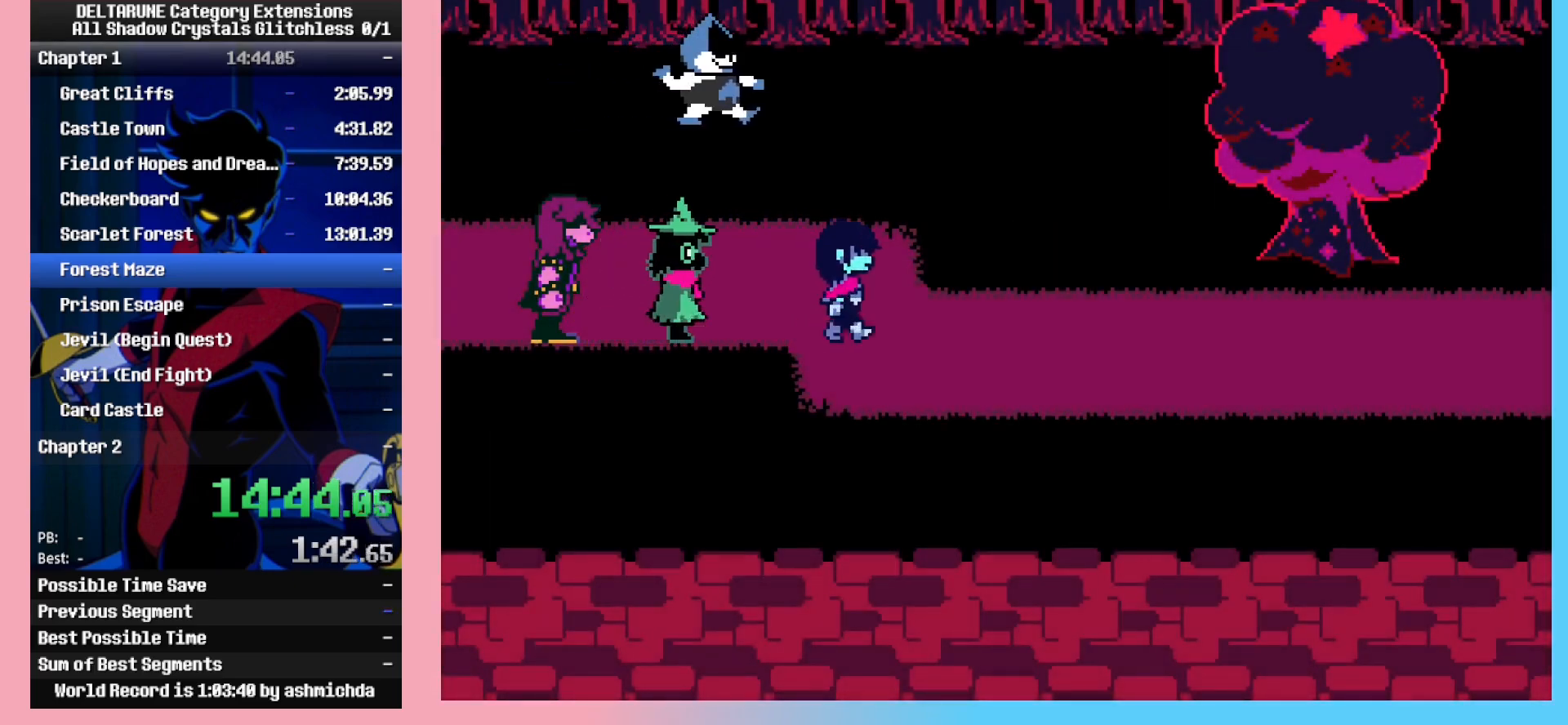
{"keys": ["return", "right", "z"], "events": [[100, "z", "up"], [183, "z", "down"], [283, "return", "down"], [283, "z", "up"], [367, "return", "up"], [367, "z", "down"], [417, "z", "up"], [467, "return", "down"], [467, "z", "down"]]}
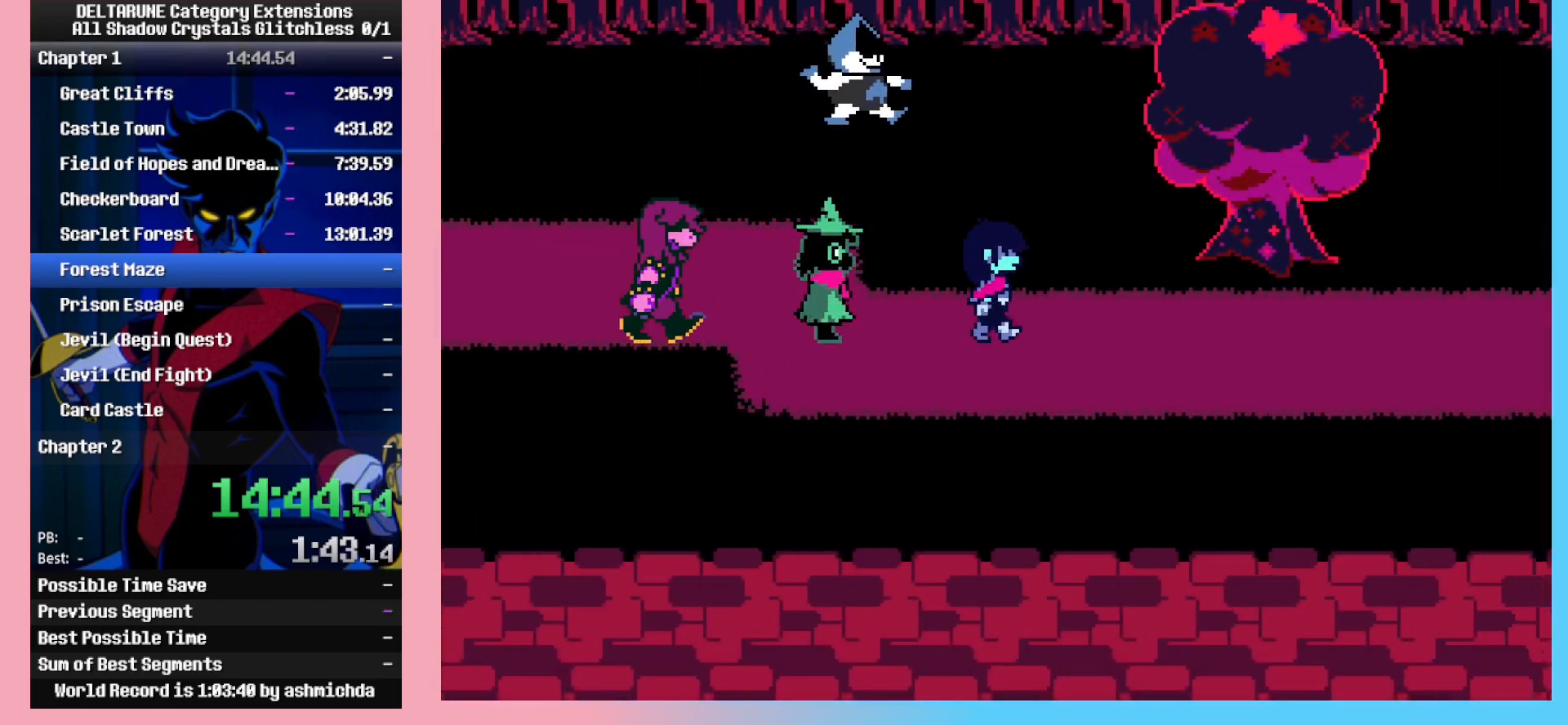
{"keys": ["right"], "events": [[67, "return", "up"], [100, "z", "up"], [150, "z", "down"], [250, "return", "down"], [300, "return", "up"], [300, "z", "up"], [383, "return", "down"], [383, "z", "down"], [433, "z", "up"], [483, "return", "up"]]}
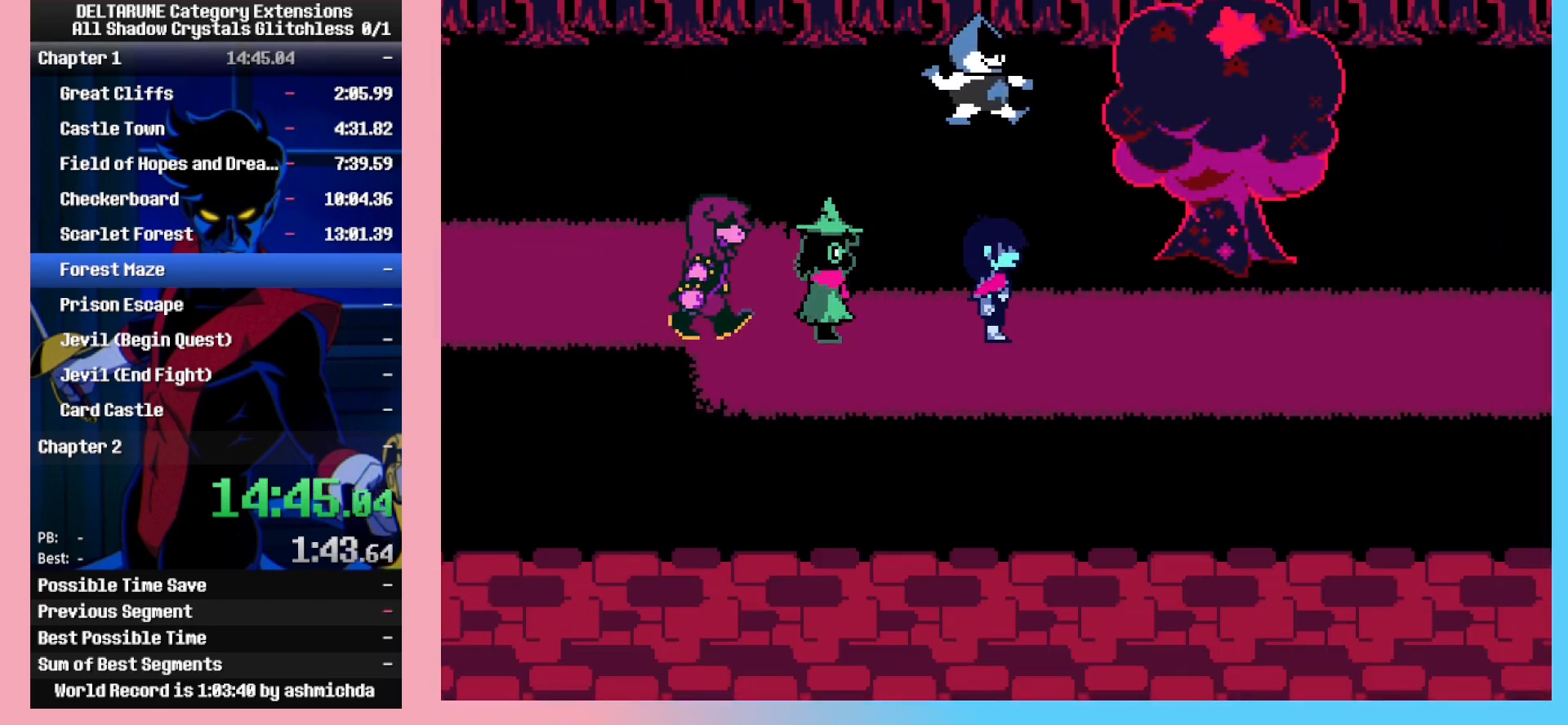
{"keys": ["right", "z"], "events": [[33, "z", "down"], [83, "z", "up"], [167, "z", "down"], [267, "z", "up"], [367, "return", "down"], [367, "z", "down"], [400, "return", "up"]]}
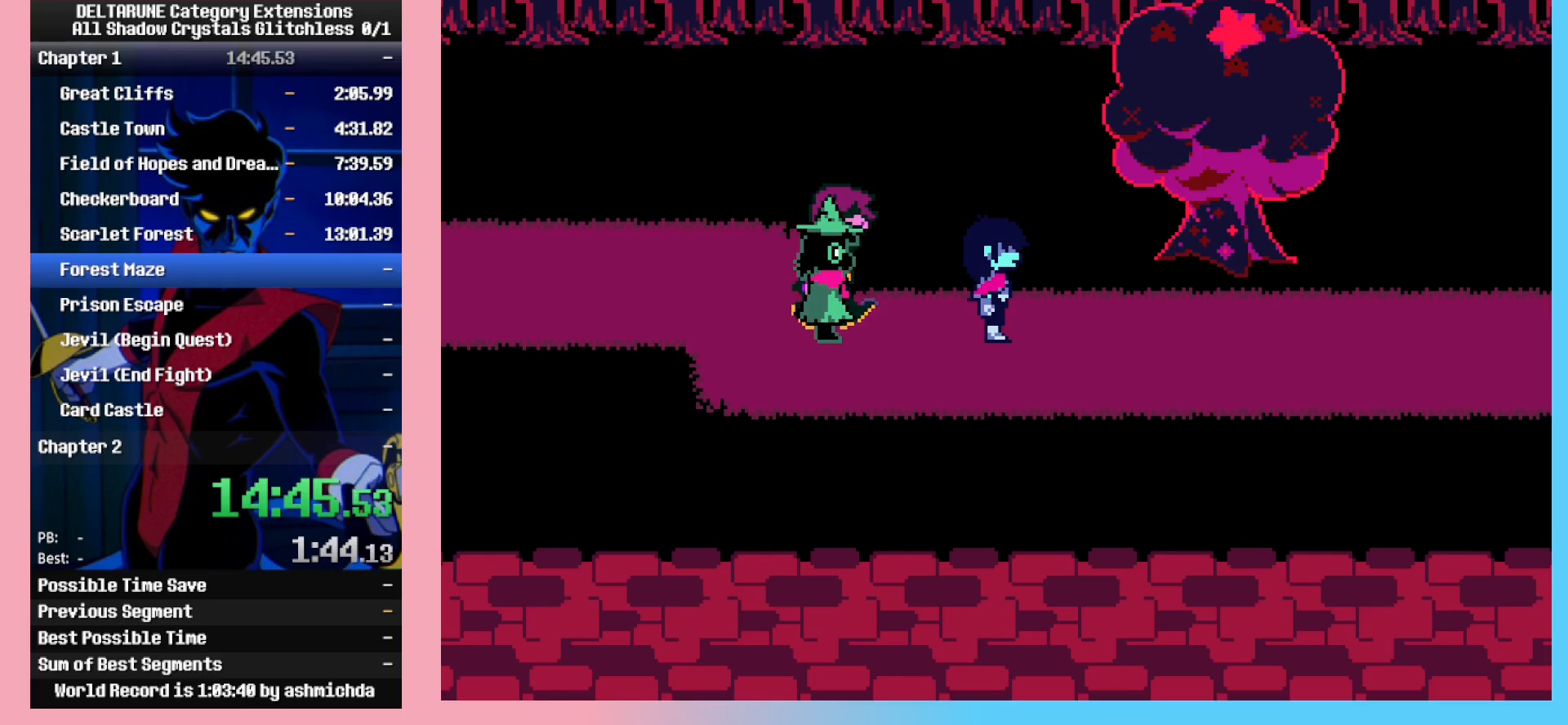
{"keys": ["right", "z"], "events": [[183, "z", "up"], [283, "z", "down"], [367, "z", "up"], [417, "z", "down"]]}
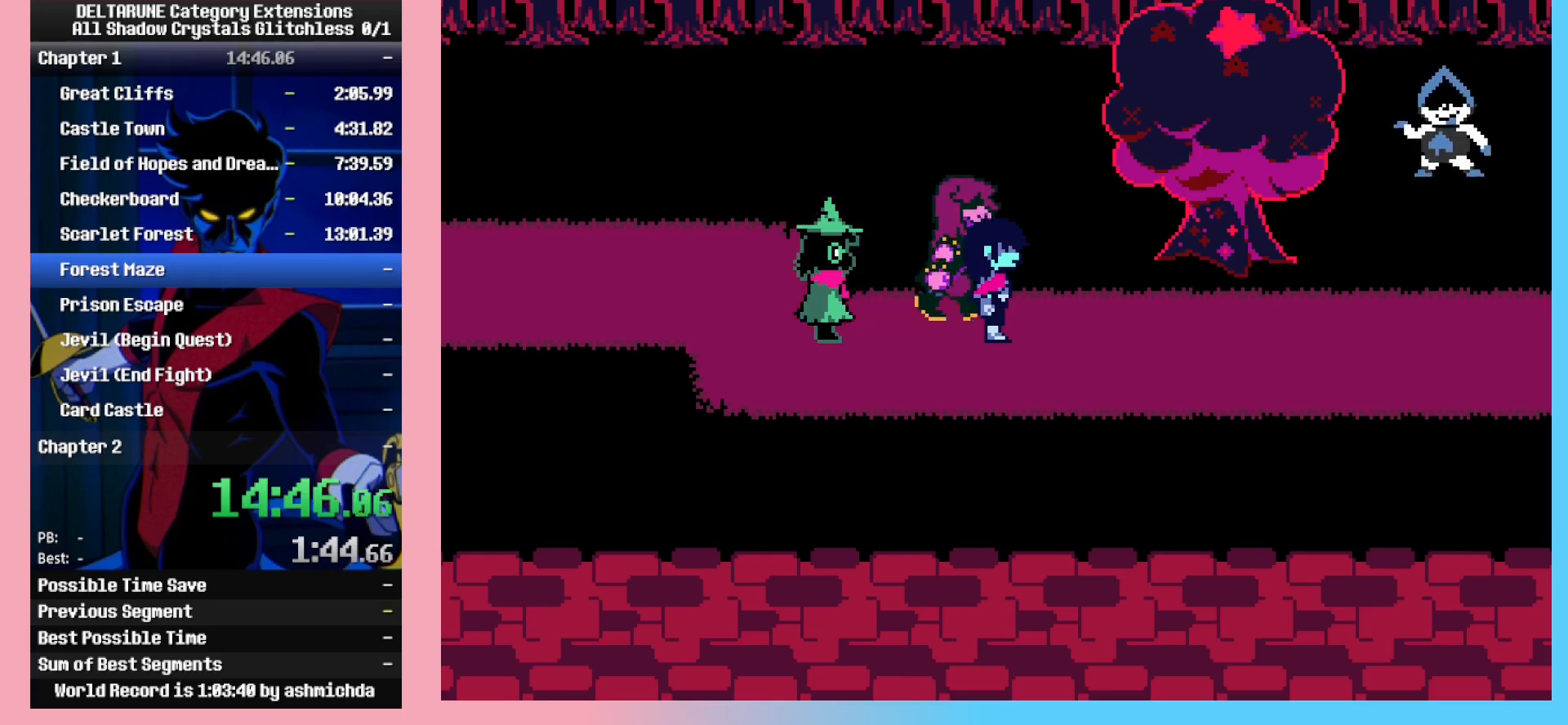
{"keys": ["right"], "events": [[67, "z", "up"], [150, "z", "down"], [200, "z", "up"], [300, "z", "down"], [350, "z", "up"], [383, "z", "down"], [433, "z", "up"]]}
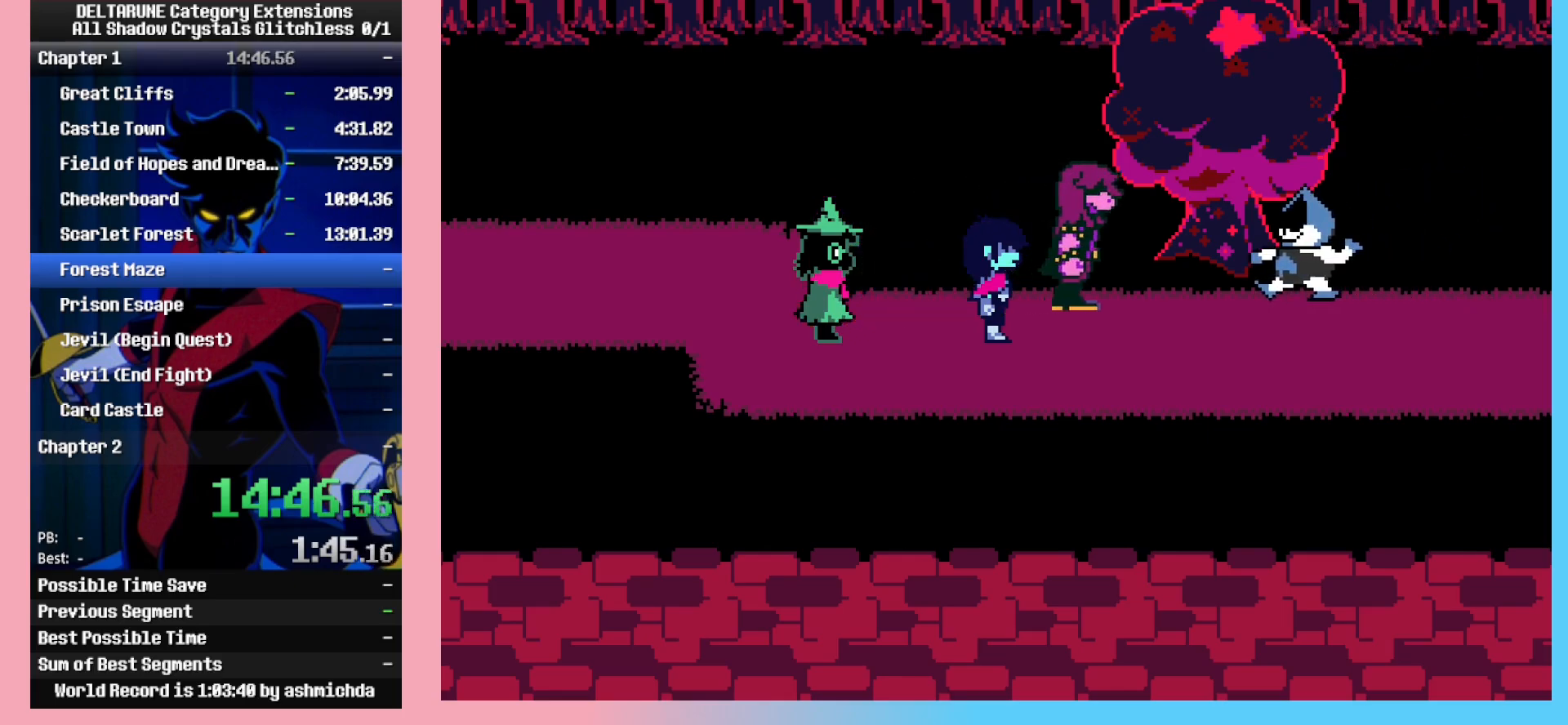
{"keys": ["right", "z"], "events": [[117, "z", "down"], [317, "z", "up"], [400, "z", "down"], [450, "z", "up"], [500, "z", "down"]]}
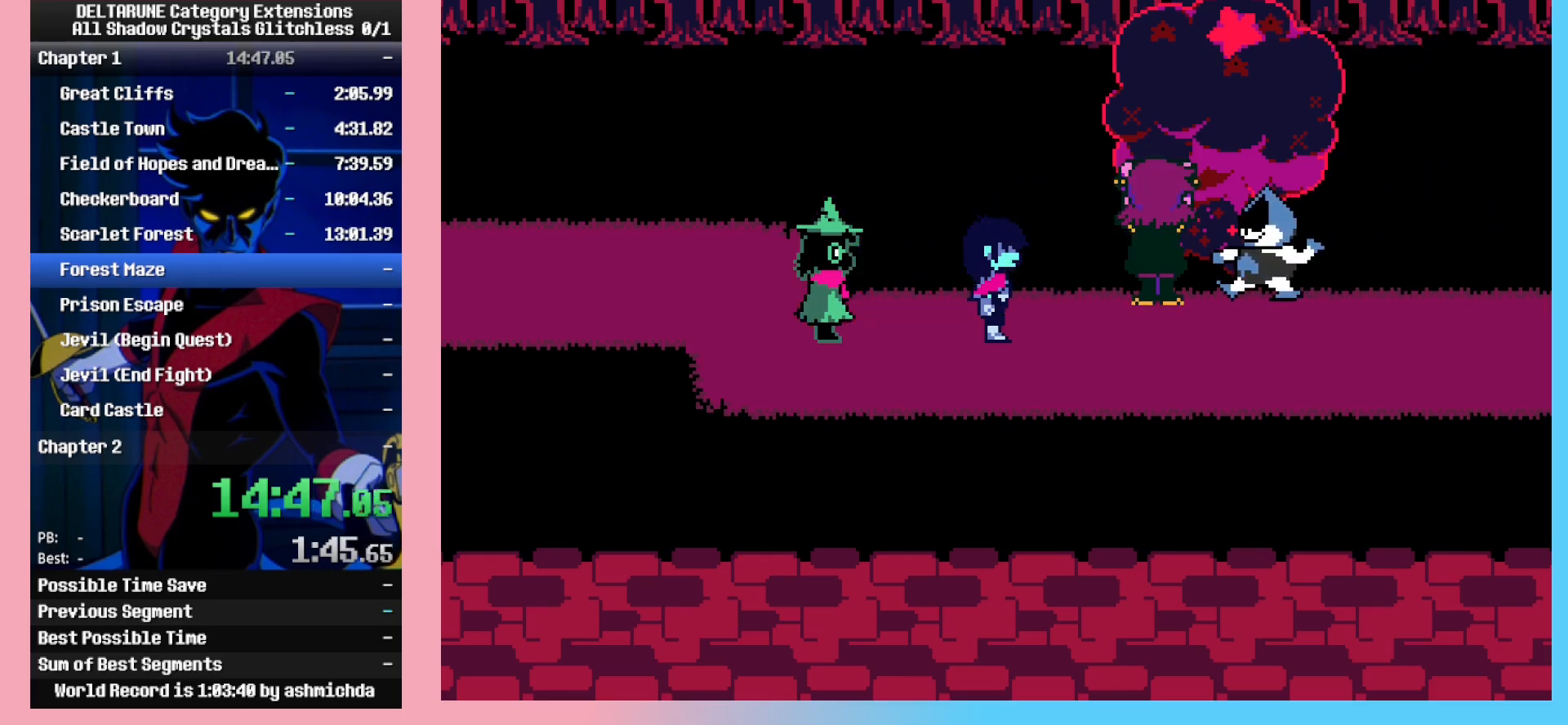
{"keys": ["right", "z"], "events": [[50, "z", "up"], [100, "z", "down"], [133, "return", "down"], [133, "z", "up"], [183, "z", "down"], [233, "return", "up"], [233, "z", "up"], [283, "z", "down"], [333, "z", "up"], [367, "z", "down"], [417, "z", "up"], [467, "z", "down"]]}
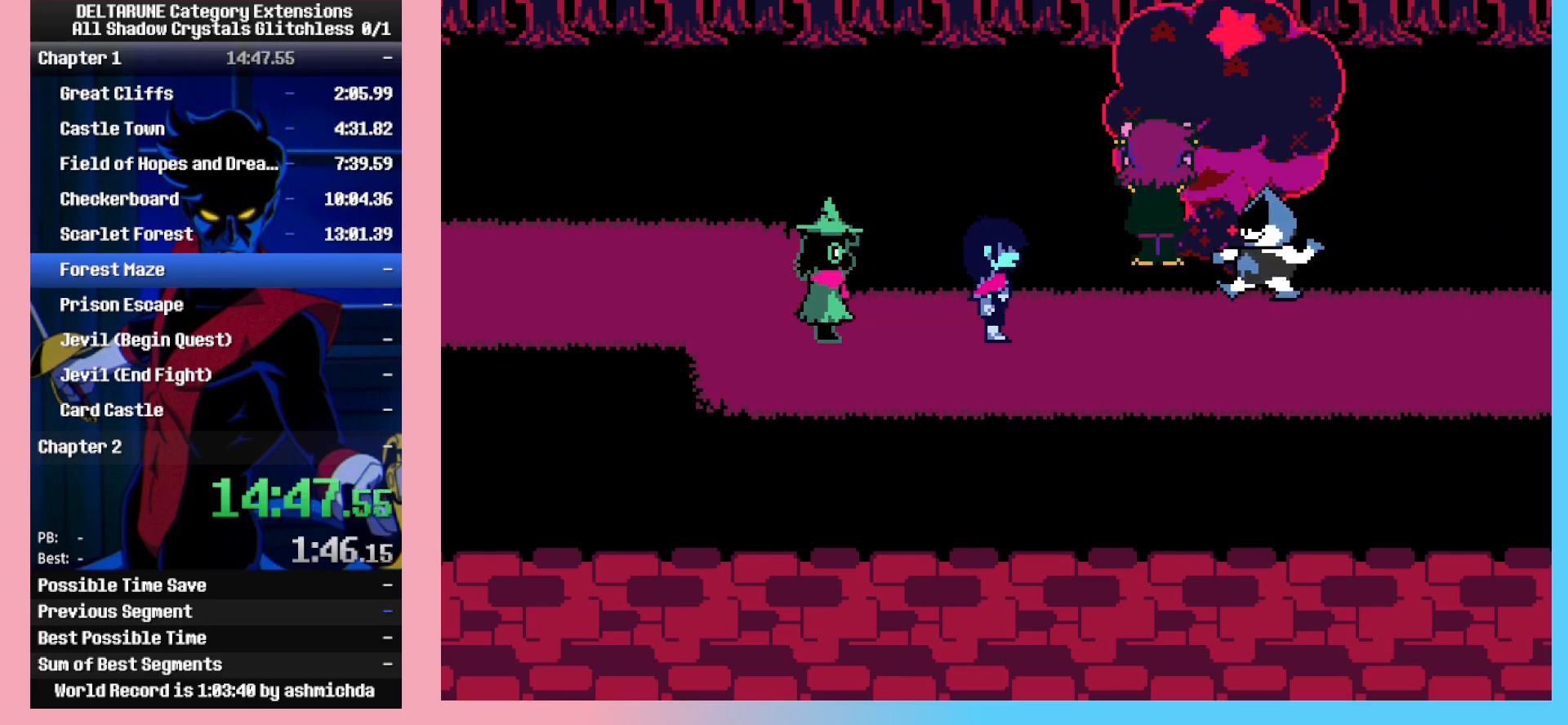
{"keys": ["return", "right"], "events": [[17, "z", "up"], [67, "z", "down"], [117, "z", "up"], [150, "z", "down"], [200, "z", "up"], [250, "z", "down"], [300, "z", "up"], [333, "z", "down"], [383, "z", "up"], [433, "return", "down"], [433, "z", "down"], [483, "z", "up"]]}
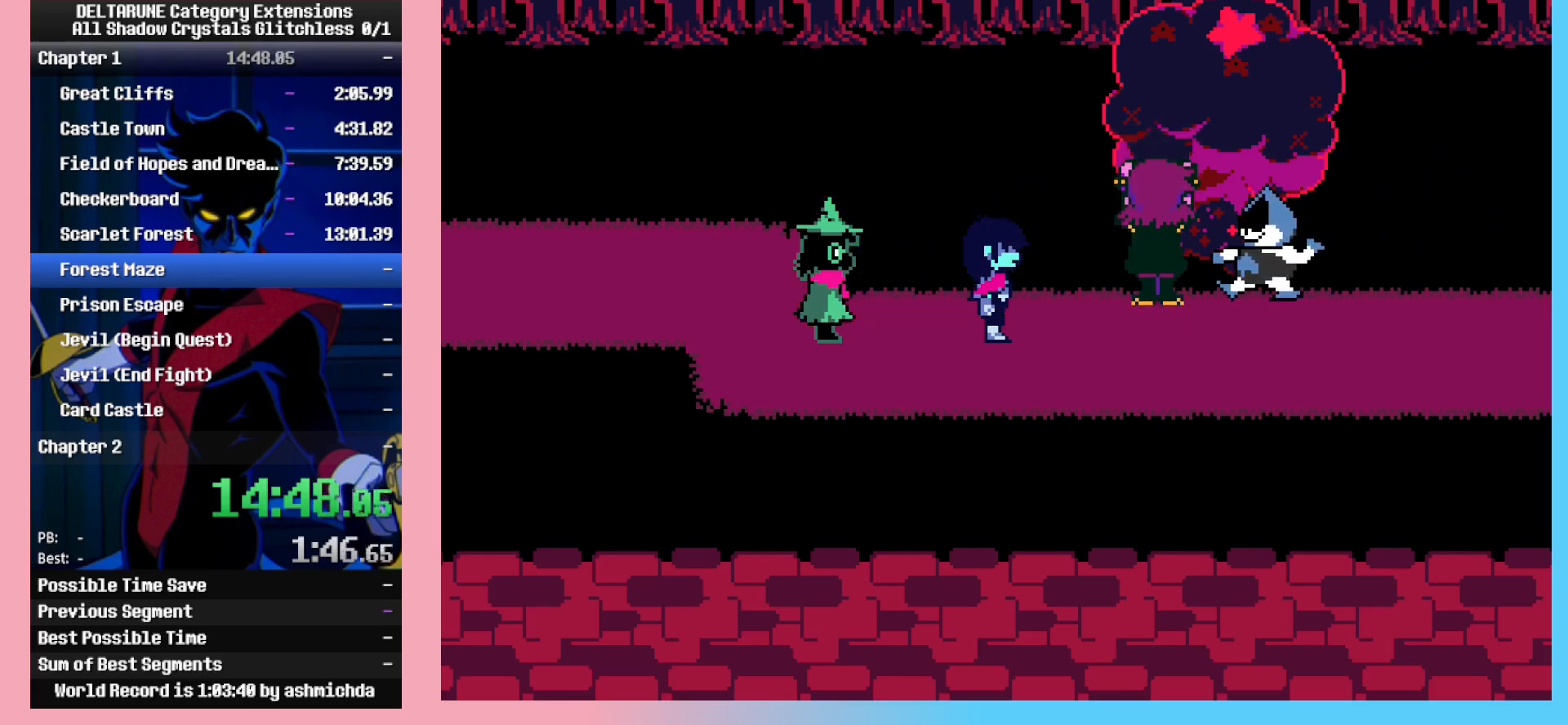
{"keys": ["right", "z"], "events": [[33, "return", "up"], [33, "z", "down"], [83, "return", "down"], [167, "return", "up"], [267, "return", "down"], [317, "return", "up"], [317, "z", "up"], [350, "z", "down"], [400, "return", "down"], [500, "return", "up"]]}
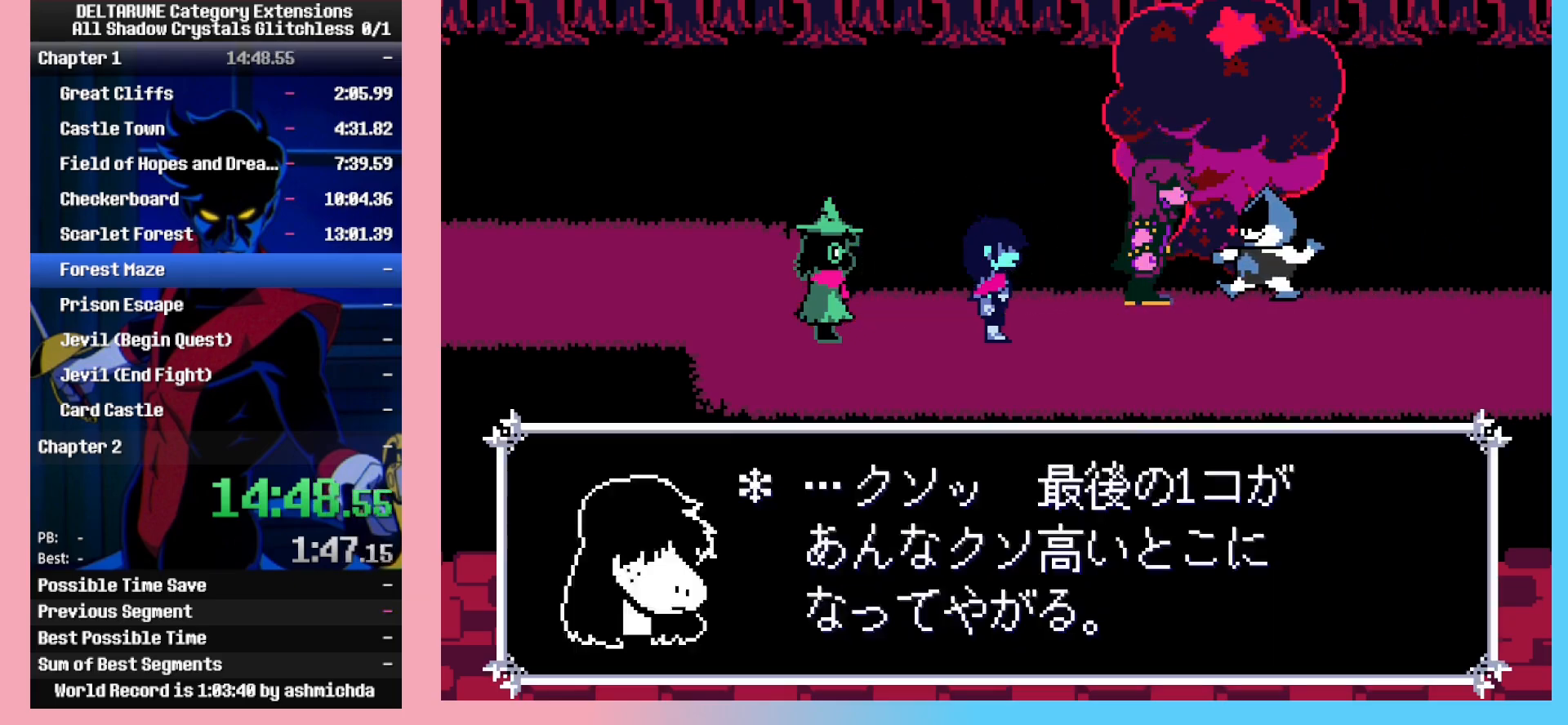
{"keys": ["return", "right", "z"], "events": [[50, "z", "up"], [100, "return", "down"], [100, "z", "down"], [183, "return", "up"], [183, "z", "up"], [233, "return", "down"], [233, "z", "down"], [367, "return", "up"], [367, "z", "up"], [417, "return", "down"], [417, "z", "down"]]}
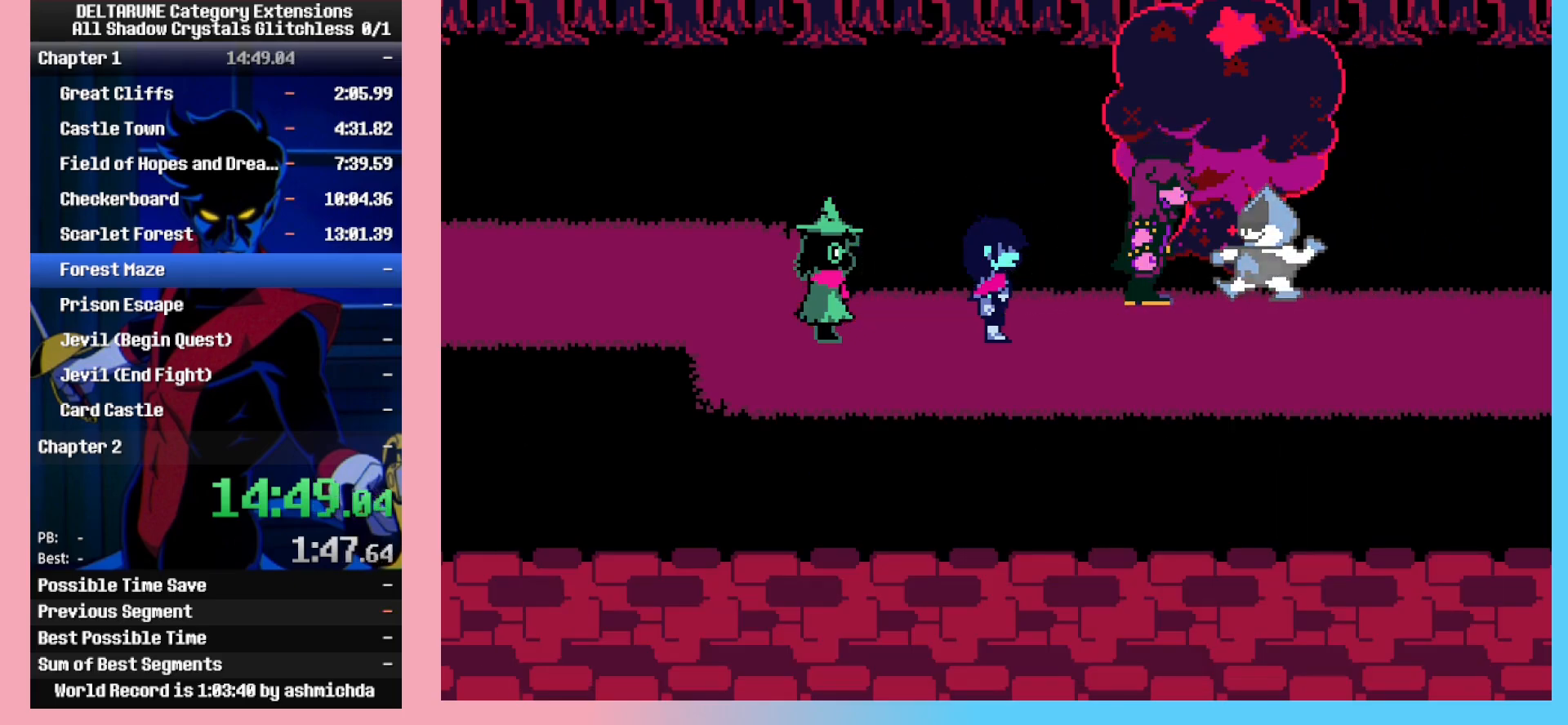
{"keys": ["return", "right", "z"], "events": [[17, "return", "up"], [17, "z", "up"], [300, "return", "down"], [350, "return", "up"], [350, "z", "down"], [433, "return", "down"], [433, "z", "up"], [483, "z", "down"]]}
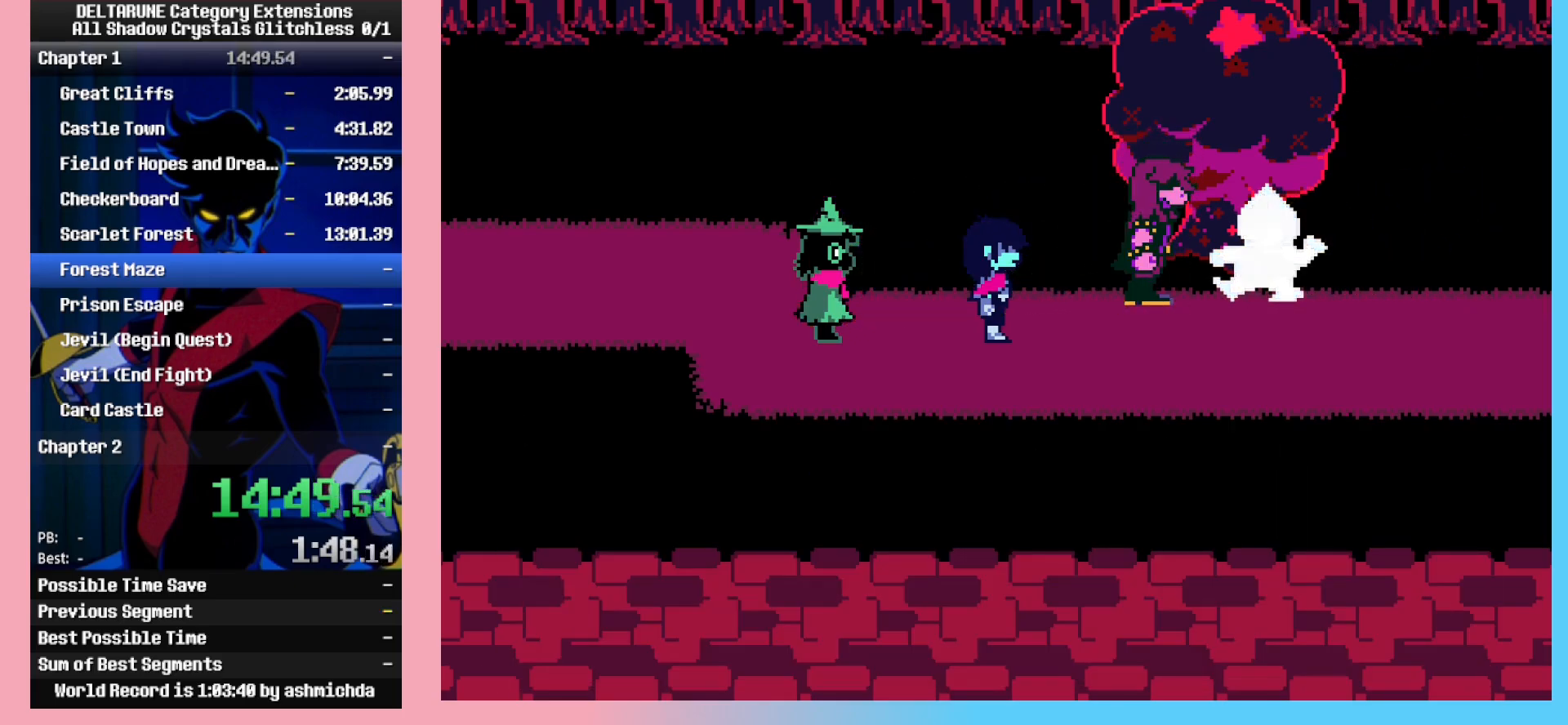
{"keys": ["right"], "events": [[33, "return", "up"], [83, "return", "down"], [83, "z", "up"], [167, "return", "up"], [217, "z", "down"], [267, "z", "up"], [317, "return", "down"], [350, "return", "up"], [350, "z", "down"], [450, "z", "up"]]}
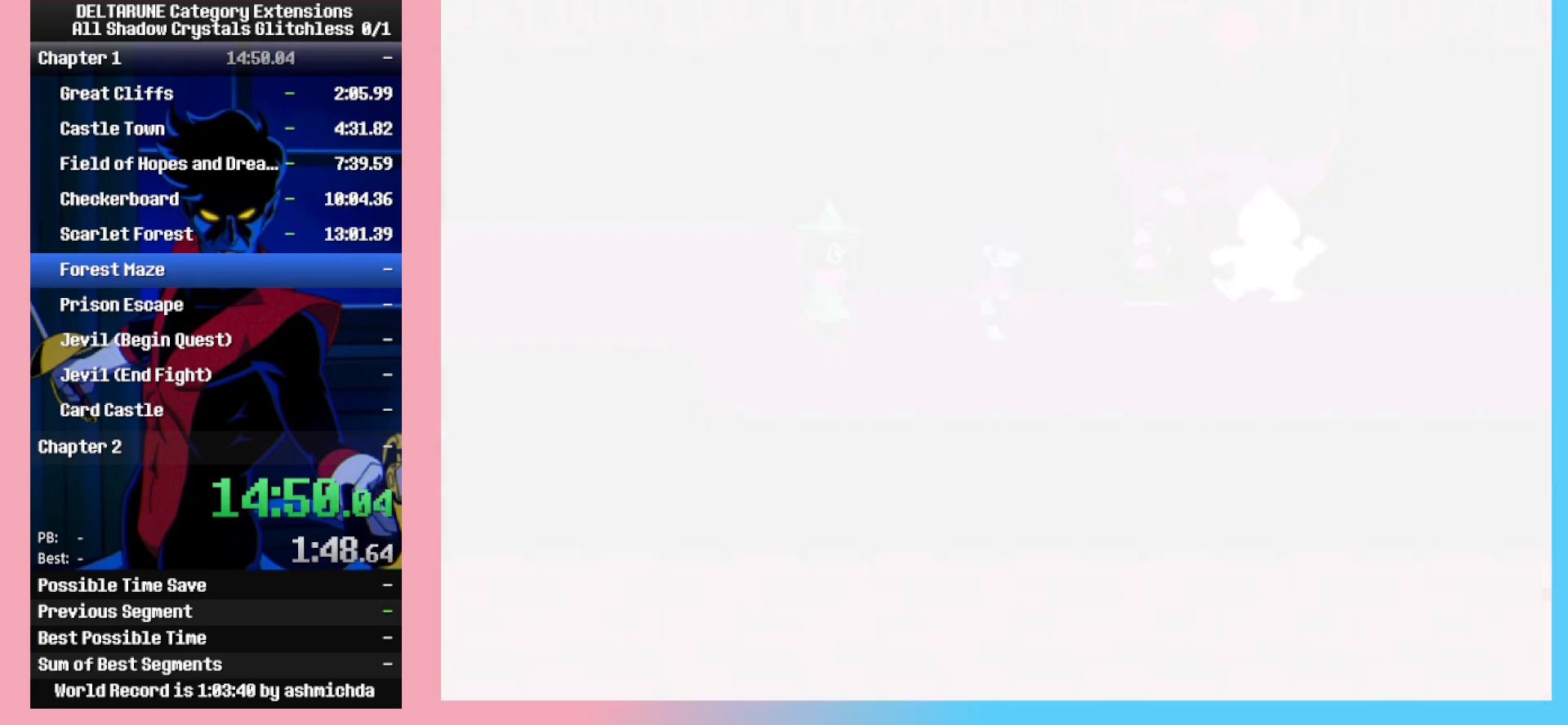
{"keys": ["right"], "events": [[50, "z", "down"], [100, "return", "down"], [133, "z", "up"], [183, "return", "up"], [233, "return", "down"], [233, "z", "down"], [333, "return", "up"], [333, "z", "up"], [417, "return", "down"], [417, "z", "down"], [467, "return", "up"], [467, "z", "up"]]}
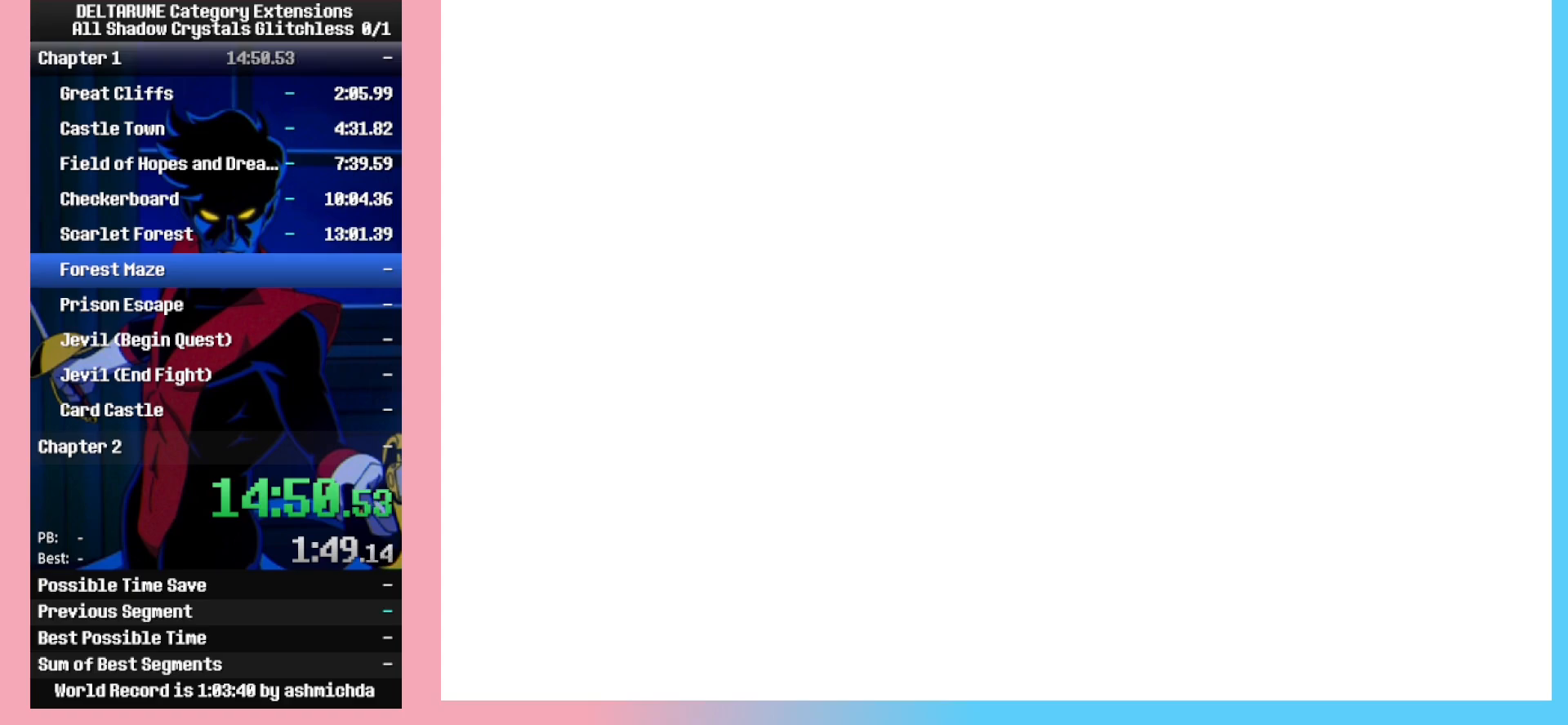
{"keys": ["right", "z"], "events": [[67, "return", "down"], [100, "z", "down"], [150, "return", "up"], [150, "z", "up"], [200, "return", "down"], [250, "z", "down"], [300, "return", "up"], [350, "z", "up"], [383, "return", "down"], [433, "z", "down"], [483, "return", "up"]]}
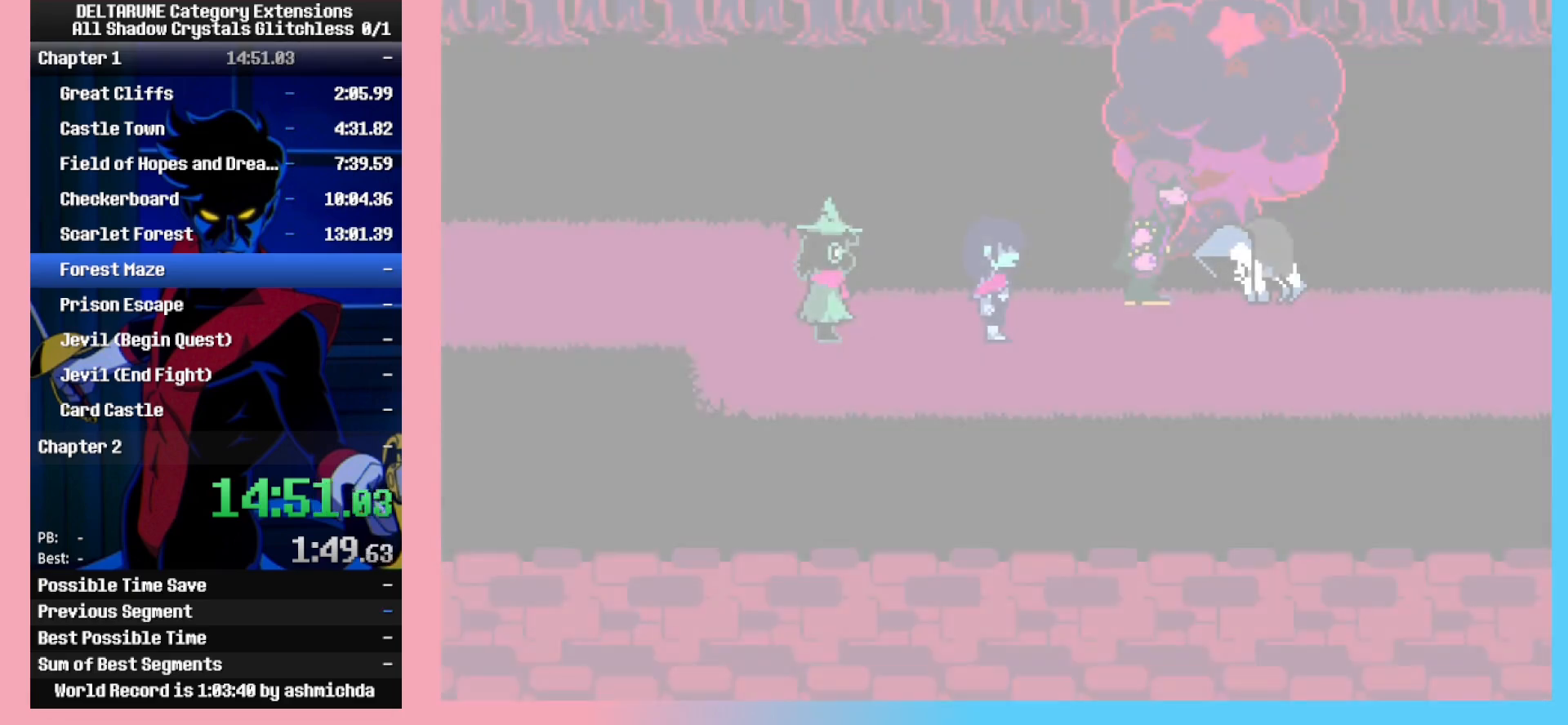
{"keys": ["right"], "events": [[33, "return", "down"], [33, "z", "up"], [117, "return", "up"], [117, "z", "down"], [217, "return", "down"], [217, "z", "up"], [267, "z", "down"], [317, "return", "up"], [367, "return", "down"], [367, "z", "up"], [400, "z", "down"], [450, "return", "up"], [500, "z", "up"]]}